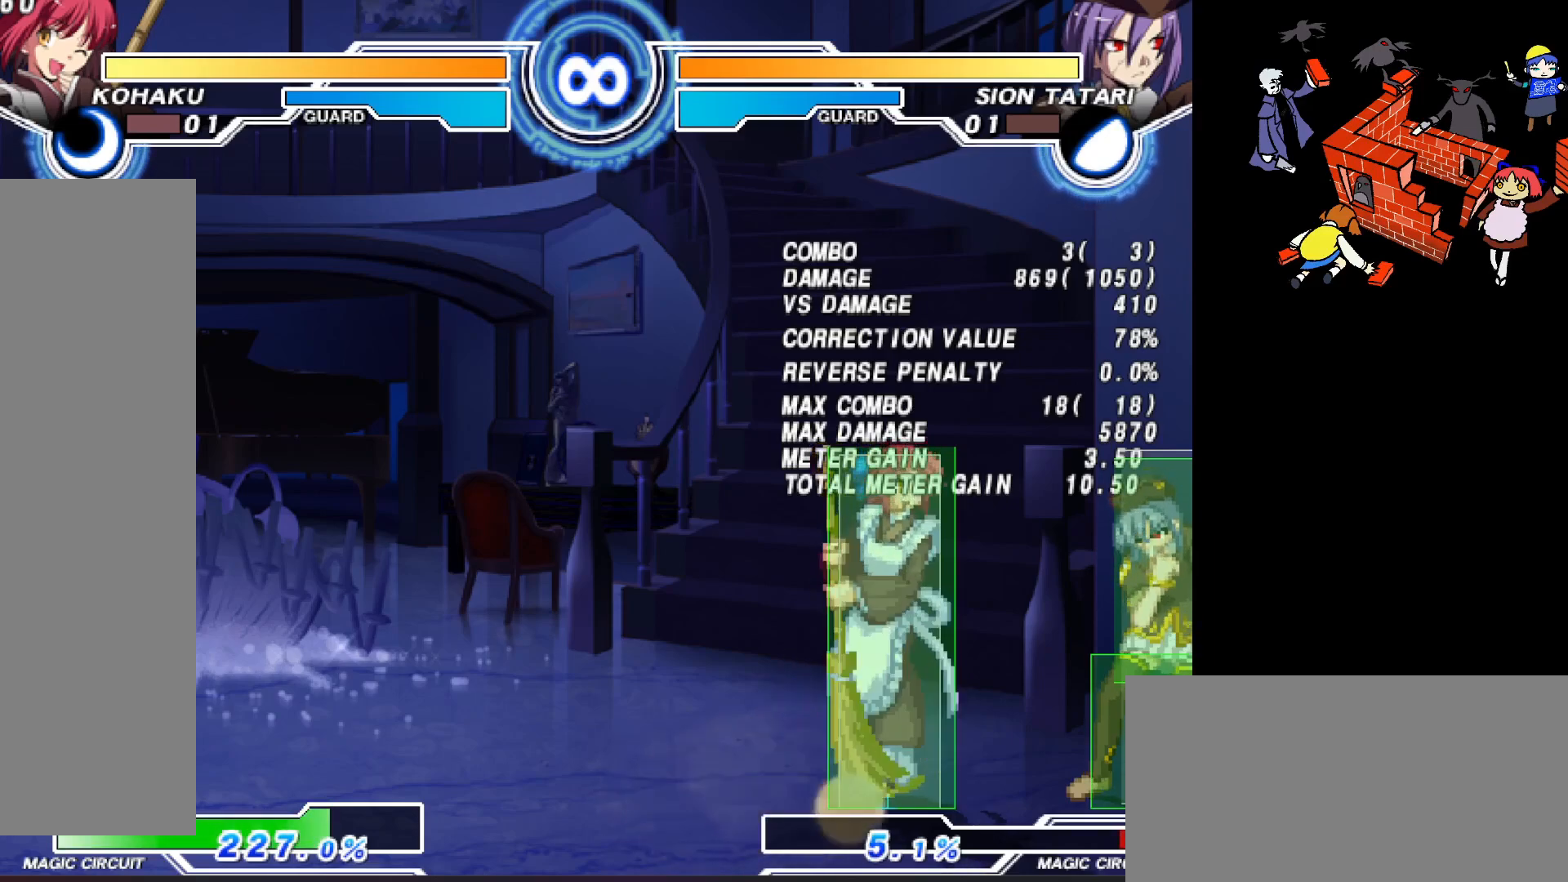
Gameplay with a controller (arcade stick); each line is a JSON object with the inputs held at the frame after it (dt_ms = milliseconds from this image to that frame). "events" lists button and stick changes between this image and that frame as [ms after this image, input, new state], when the widget could be followed in between. Not read: L3 R3.
{"dt_ms": 500, "buttons": ["DPAD_LEFT"], "events": [[233, "DPAD_LEFT", "down"]]}
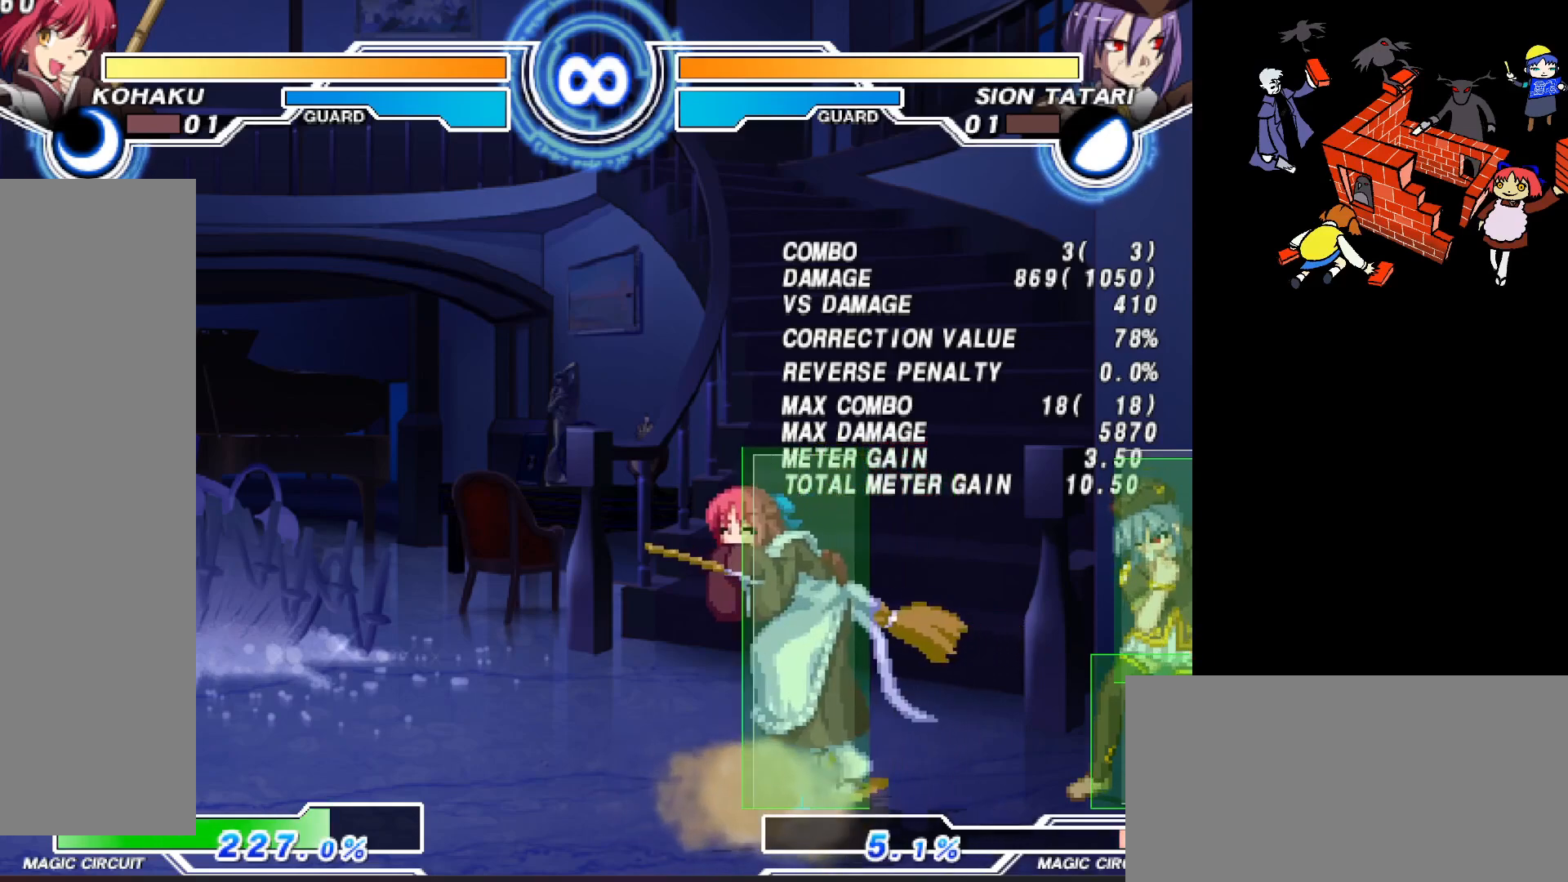
{"dt_ms": 500, "buttons": ["DPAD_RIGHT"], "events": [[467, "DPAD_LEFT", "up"], [467, "DPAD_RIGHT", "down"]]}
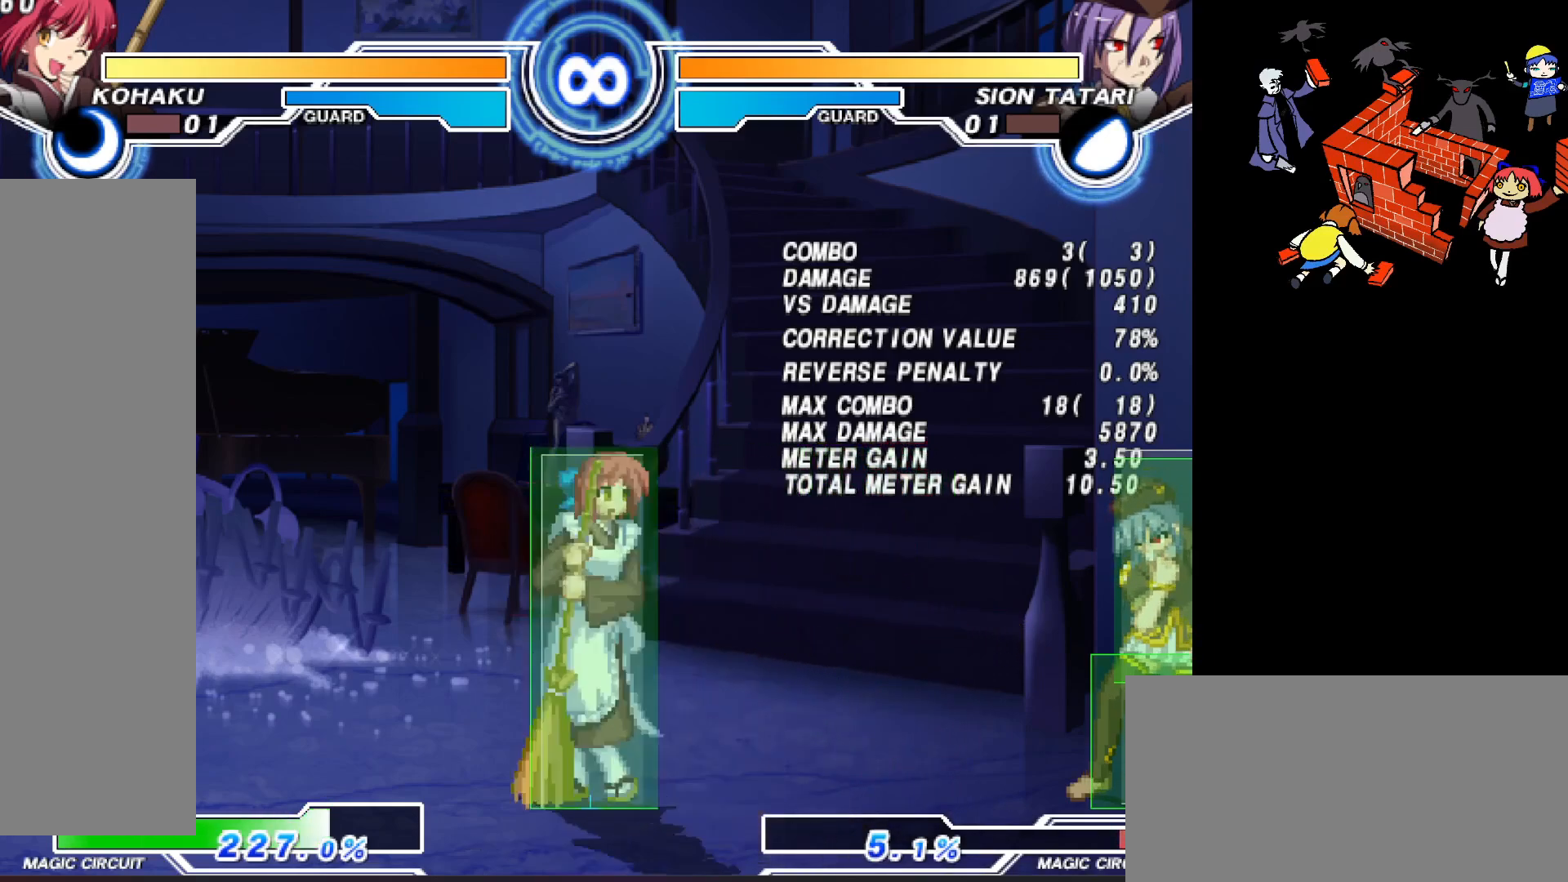
{"dt_ms": 500, "buttons": ["DPAD_LEFT"], "events": [[250, "DPAD_RIGHT", "up"], [283, "DPAD_LEFT", "down"]]}
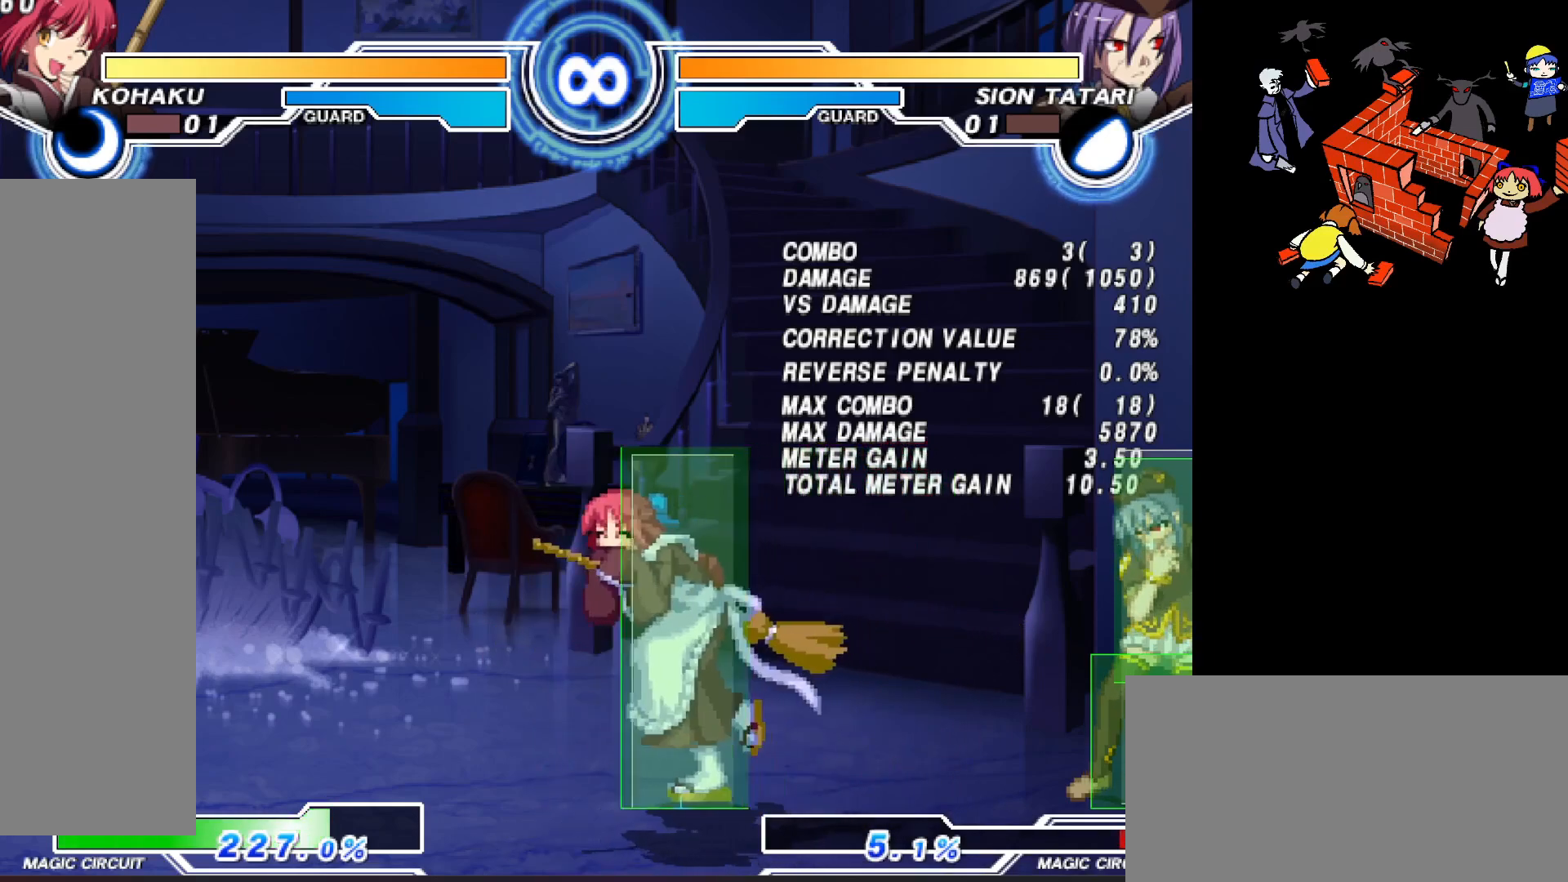
{"dt_ms": 500, "buttons": ["DPAD_LEFT"], "events": []}
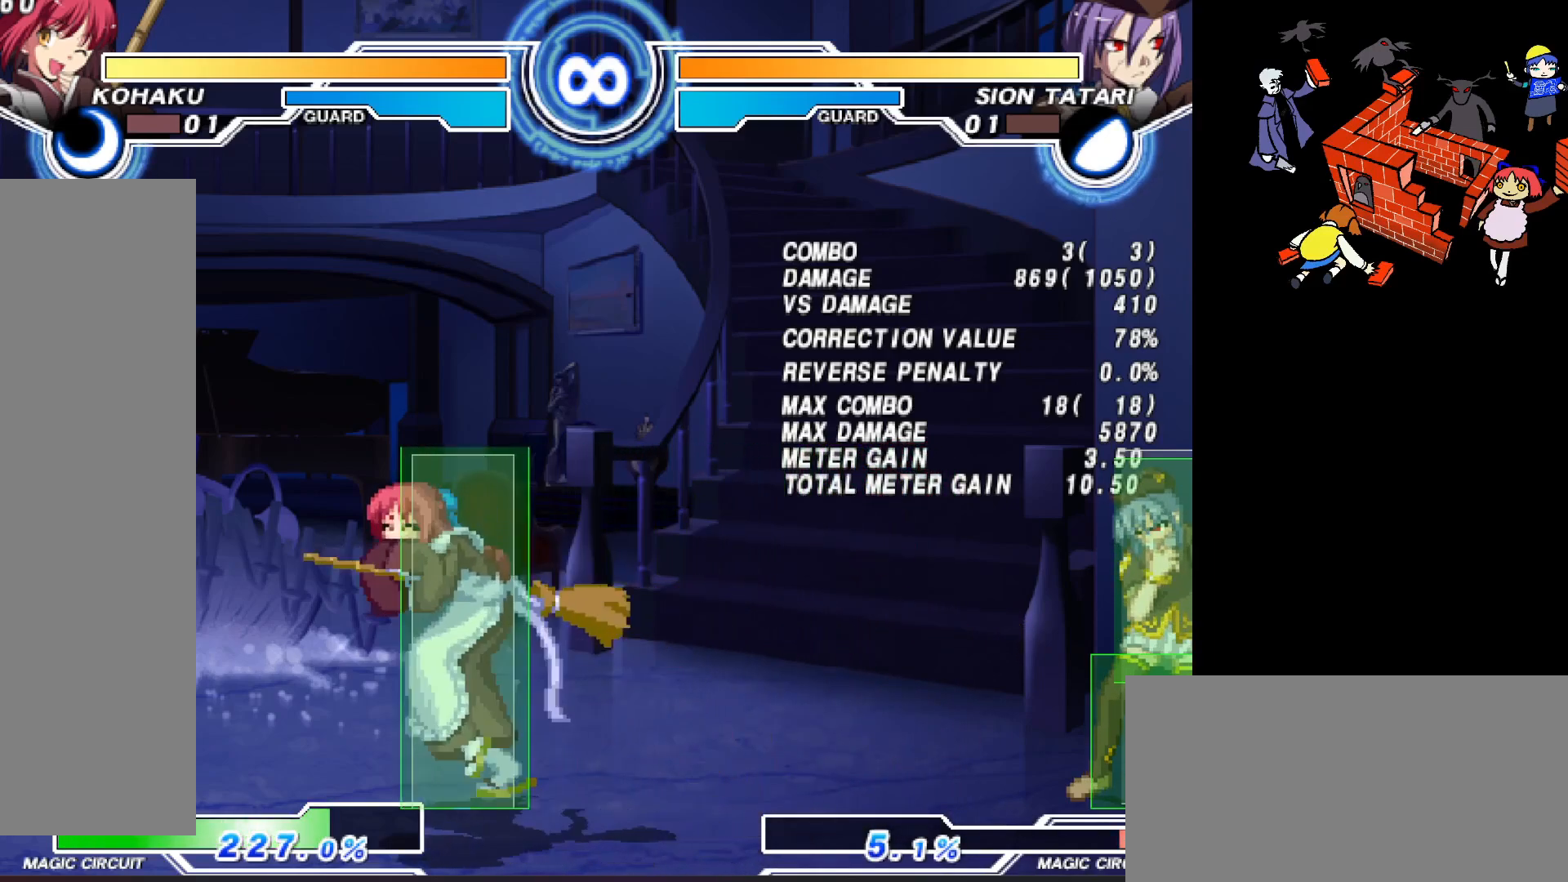
{"dt_ms": 1000, "buttons": []}
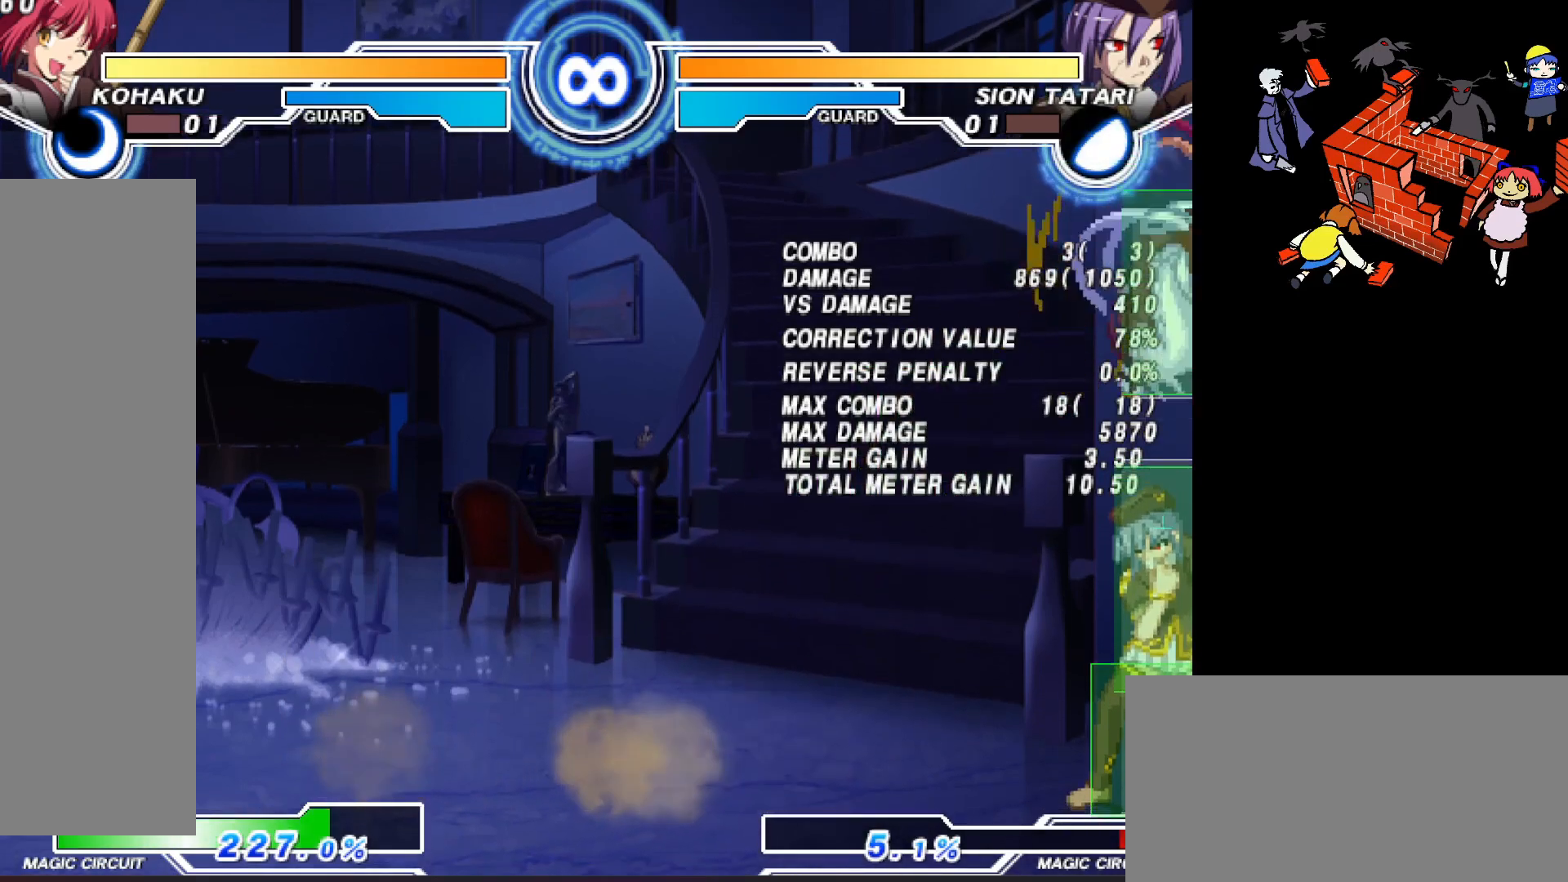
{"dt_ms": 500, "buttons": ["DPAD_LEFT"], "events": [[450, "DPAD_LEFT", "down"]]}
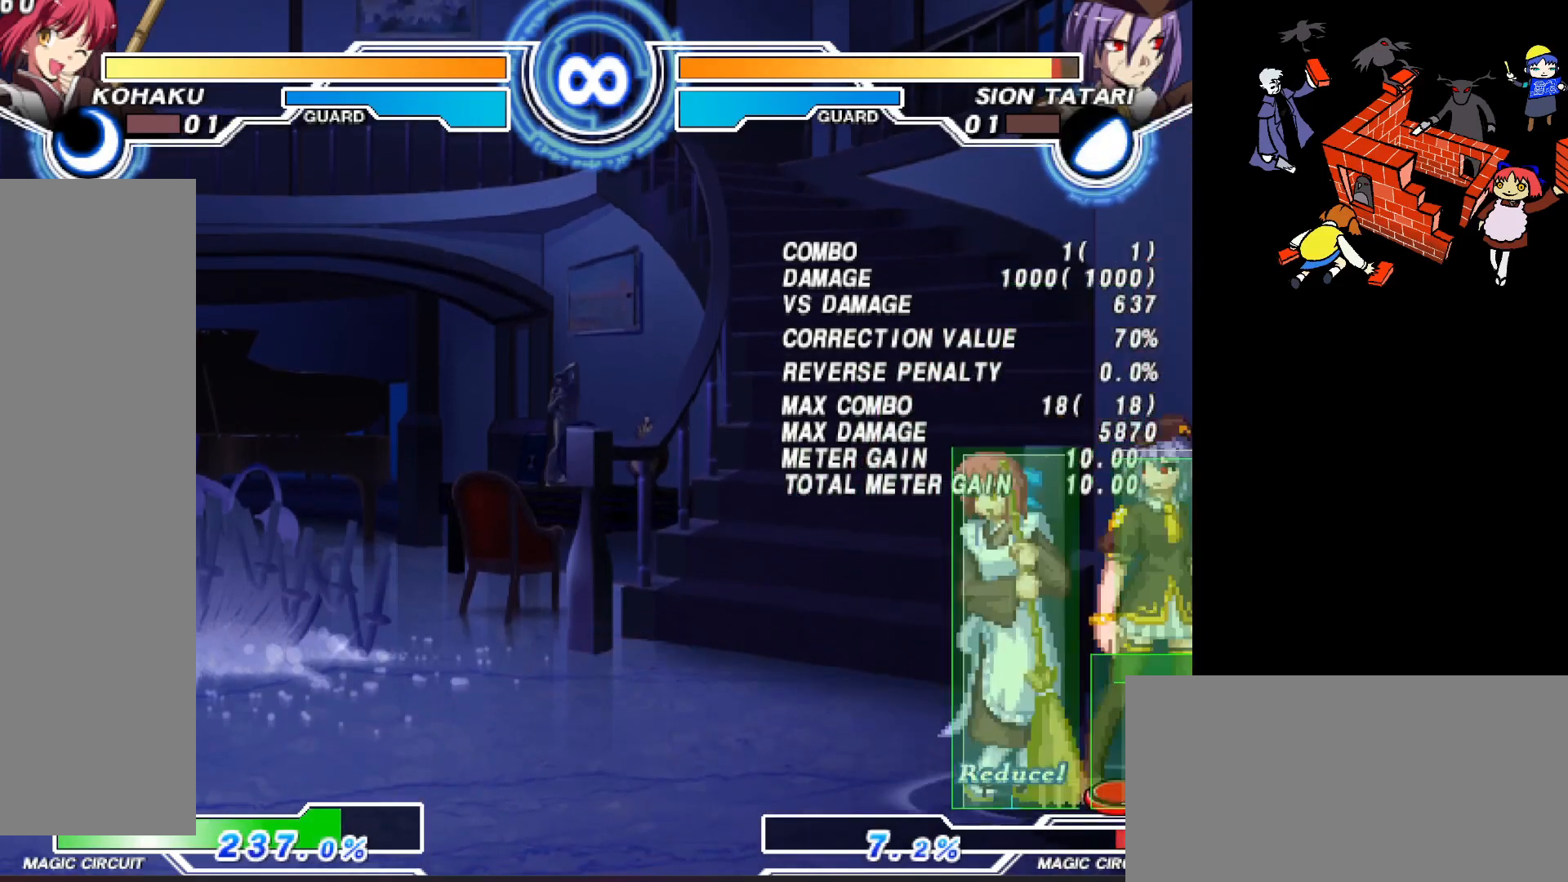
{"dt_ms": 500, "buttons": [], "events": [[250, "DPAD_LEFT", "up"]]}
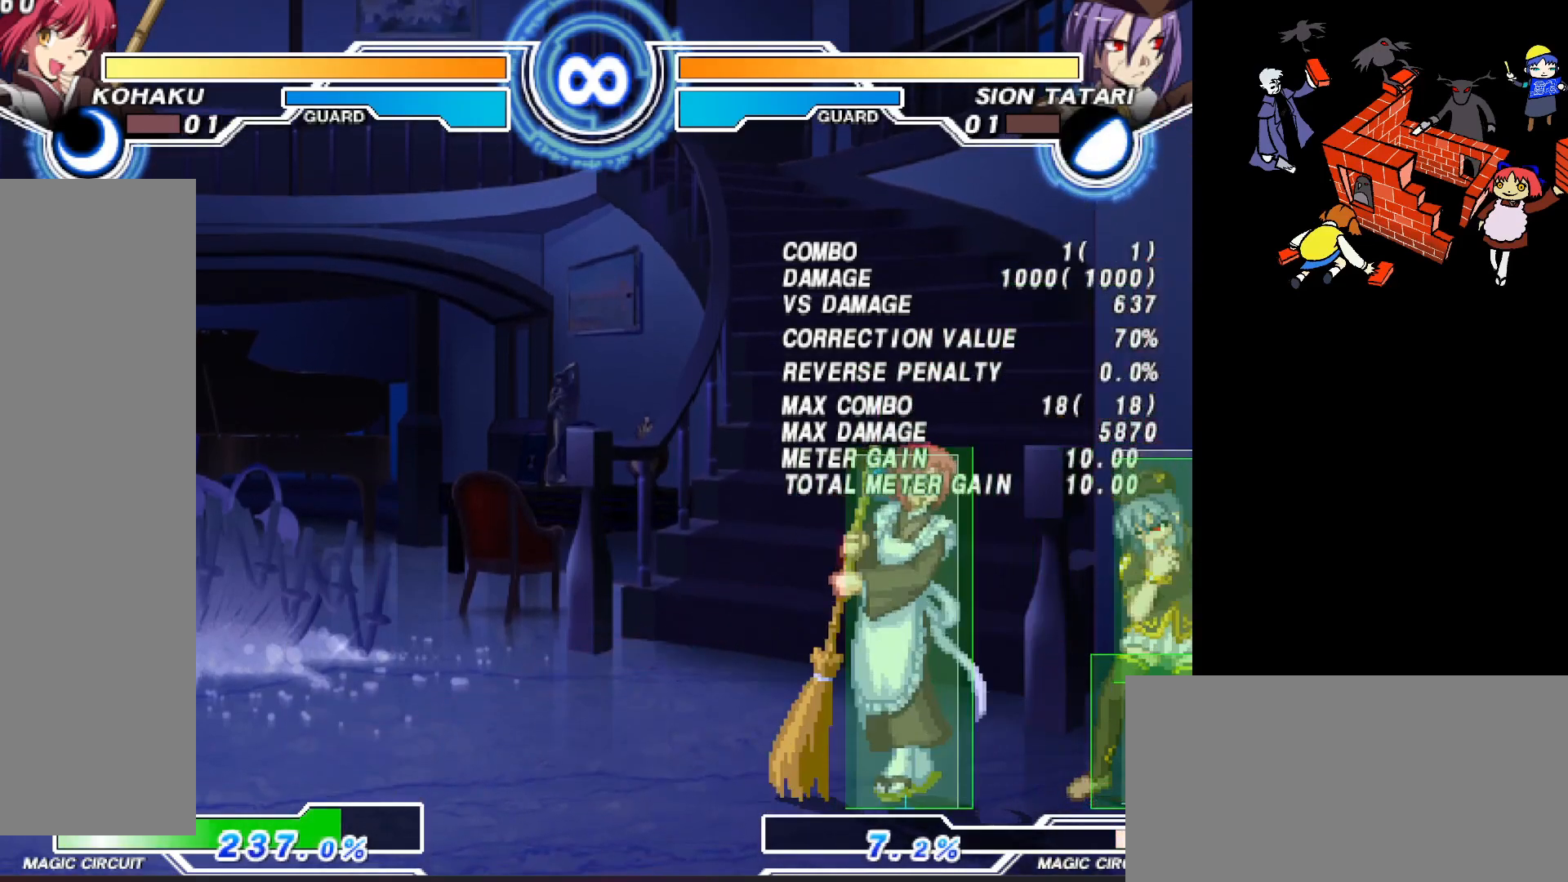
{"dt_ms": 500, "buttons": [], "events": []}
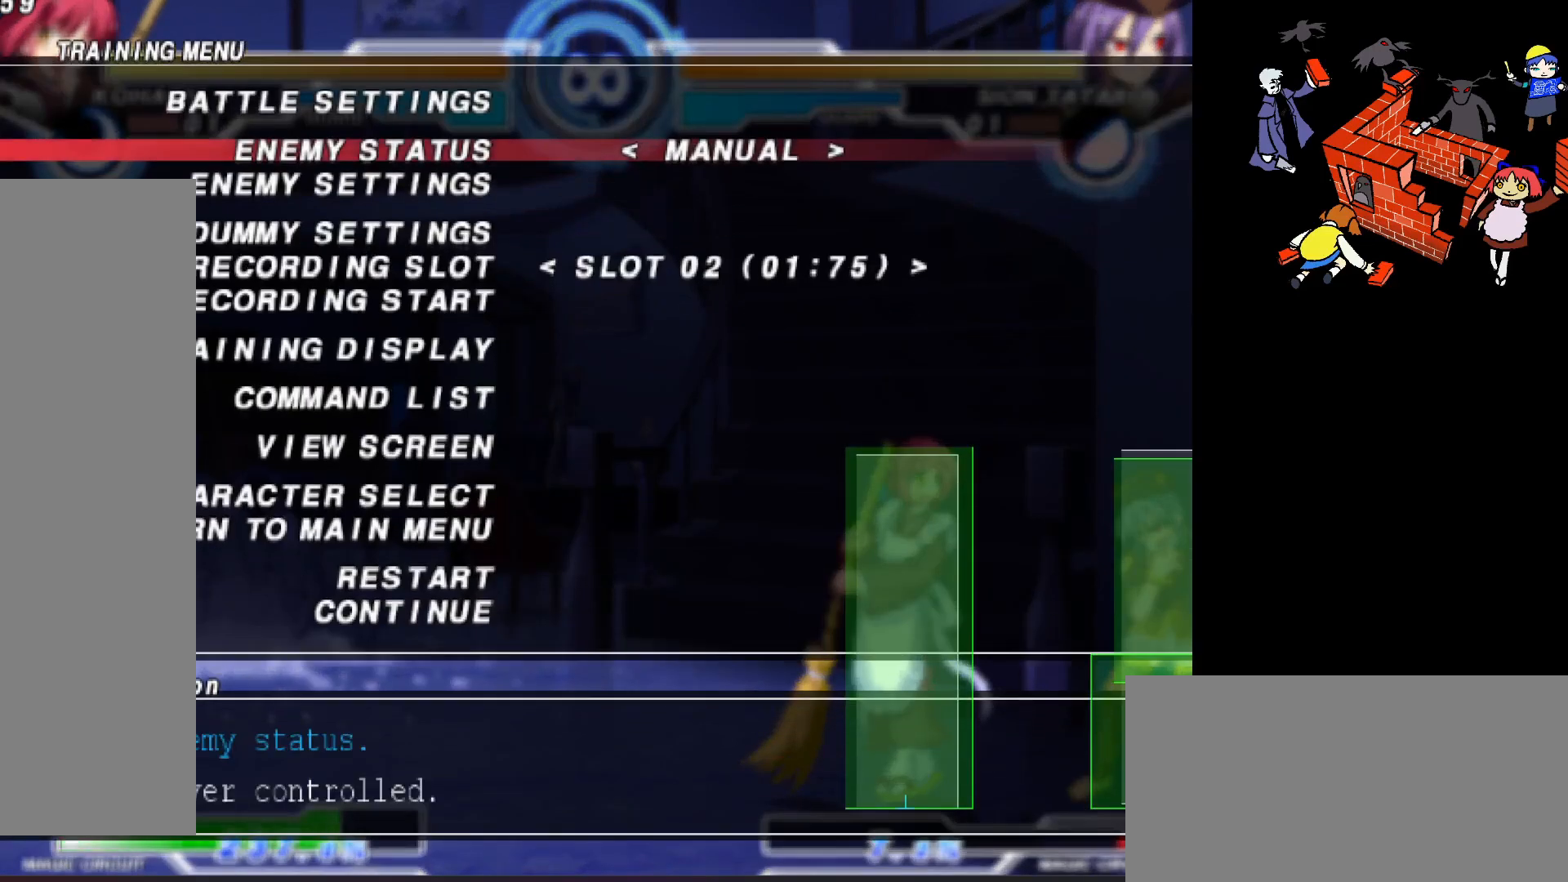
{"dt_ms": 500, "buttons": [], "events": [[217, "DPAD_DOWN", "down"], [283, "DPAD_DOWN", "up"], [367, "DPAD_DOWN", "down"], [450, "DPAD_DOWN", "up"]]}
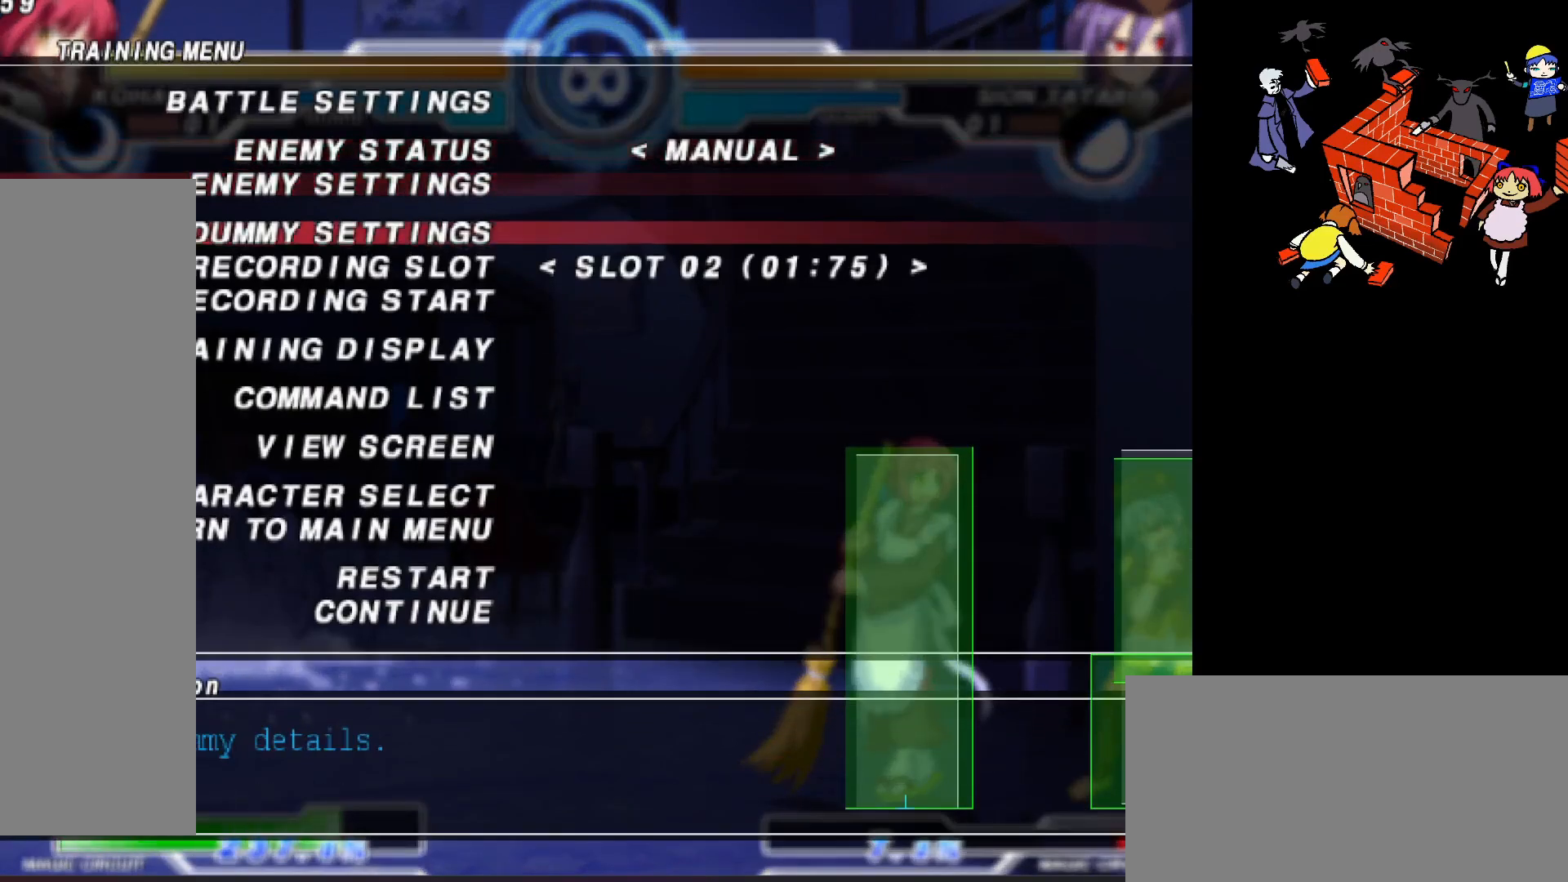
{"dt_ms": 500, "buttons": [], "events": [[33, "DPAD_DOWN", "down"], [117, "DPAD_DOWN", "up"], [200, "DPAD_DOWN", "down"], [283, "DPAD_DOWN", "up"], [417, "DPAD_UP", "down"], [500, "DPAD_UP", "up"]]}
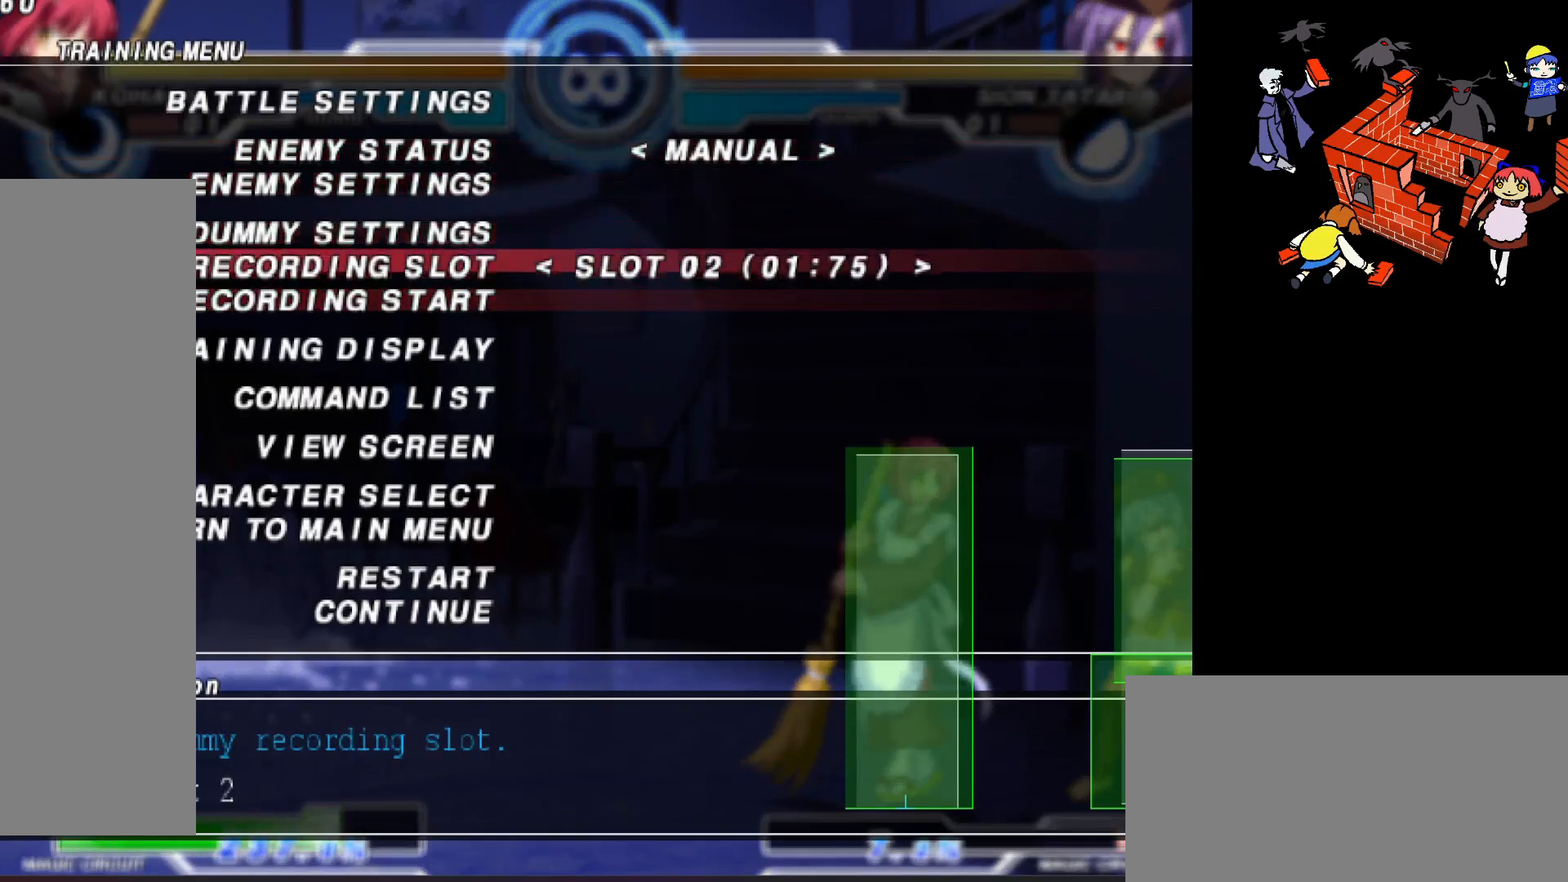
{"dt_ms": 500, "buttons": ["DPAD_UP"], "events": [[67, "DPAD_UP", "down"], [150, "DPAD_UP", "up"], [467, "DPAD_UP", "down"]]}
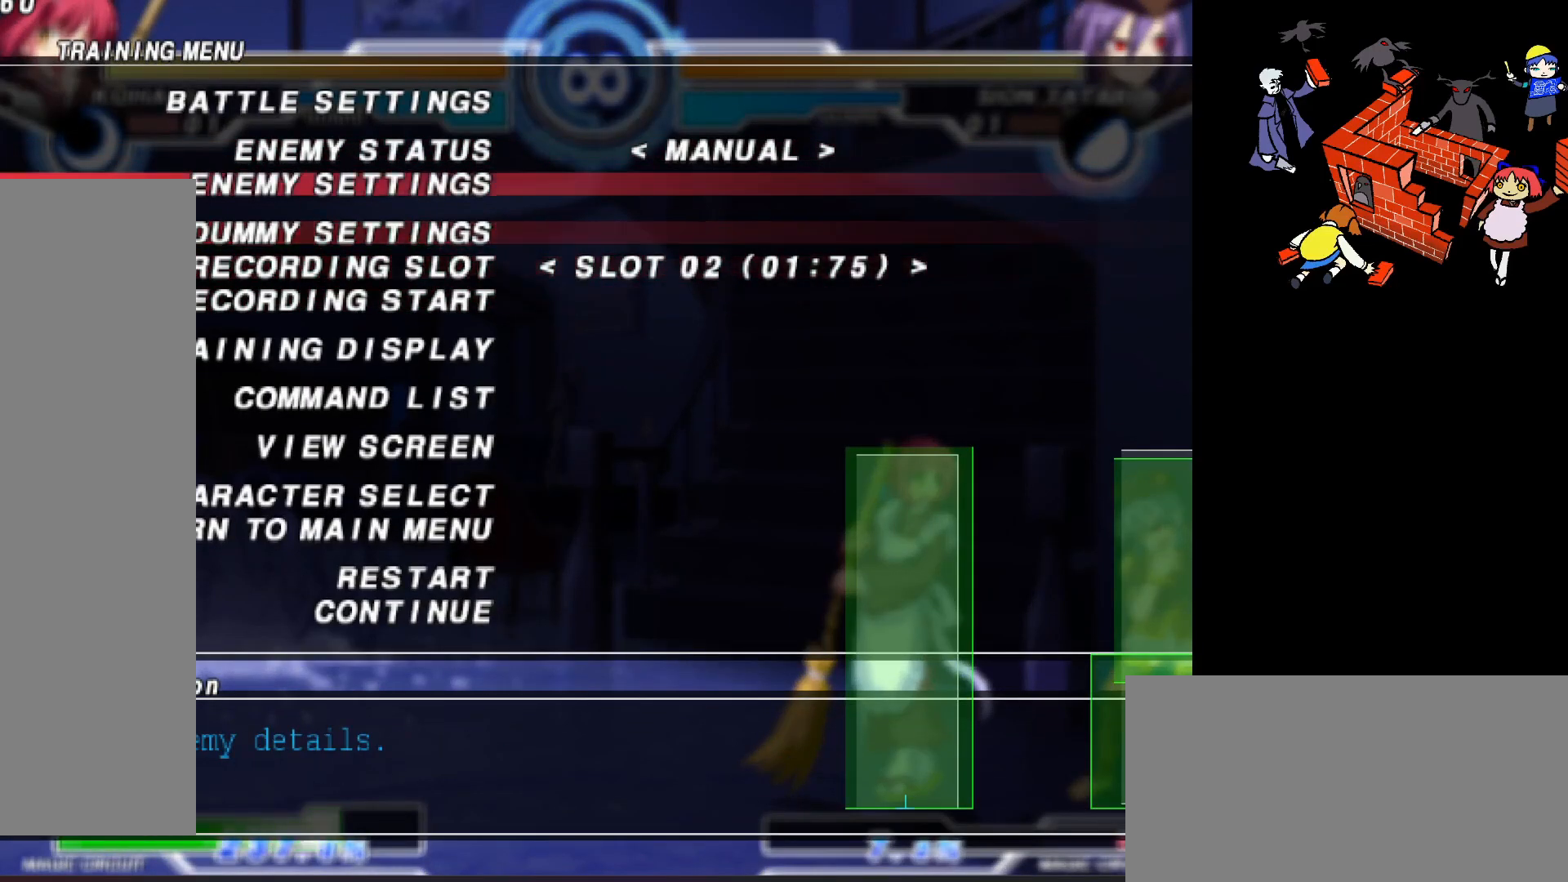
{"dt_ms": 500, "buttons": ["DPAD_RIGHT"], "events": [[50, "DPAD_UP", "up"], [100, "DPAD_UP", "down"], [183, "DPAD_UP", "up"], [500, "DPAD_RIGHT", "down"]]}
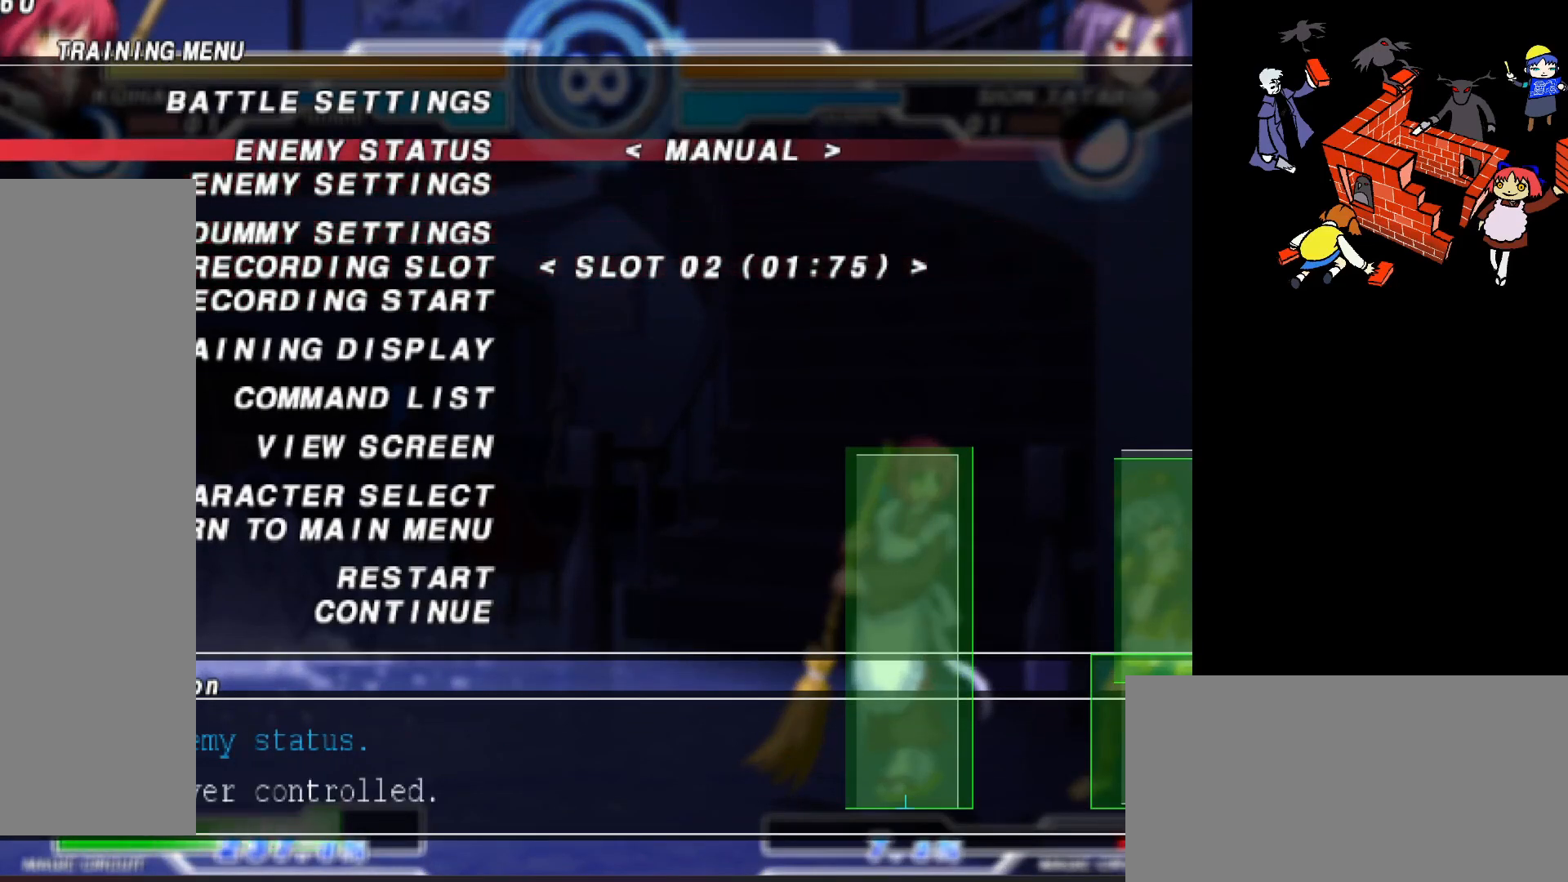
{"dt_ms": 500, "buttons": [], "events": [[183, "DPAD_RIGHT", "up"], [317, "DPAD_LEFT", "down"], [367, "DPAD_LEFT", "up"]]}
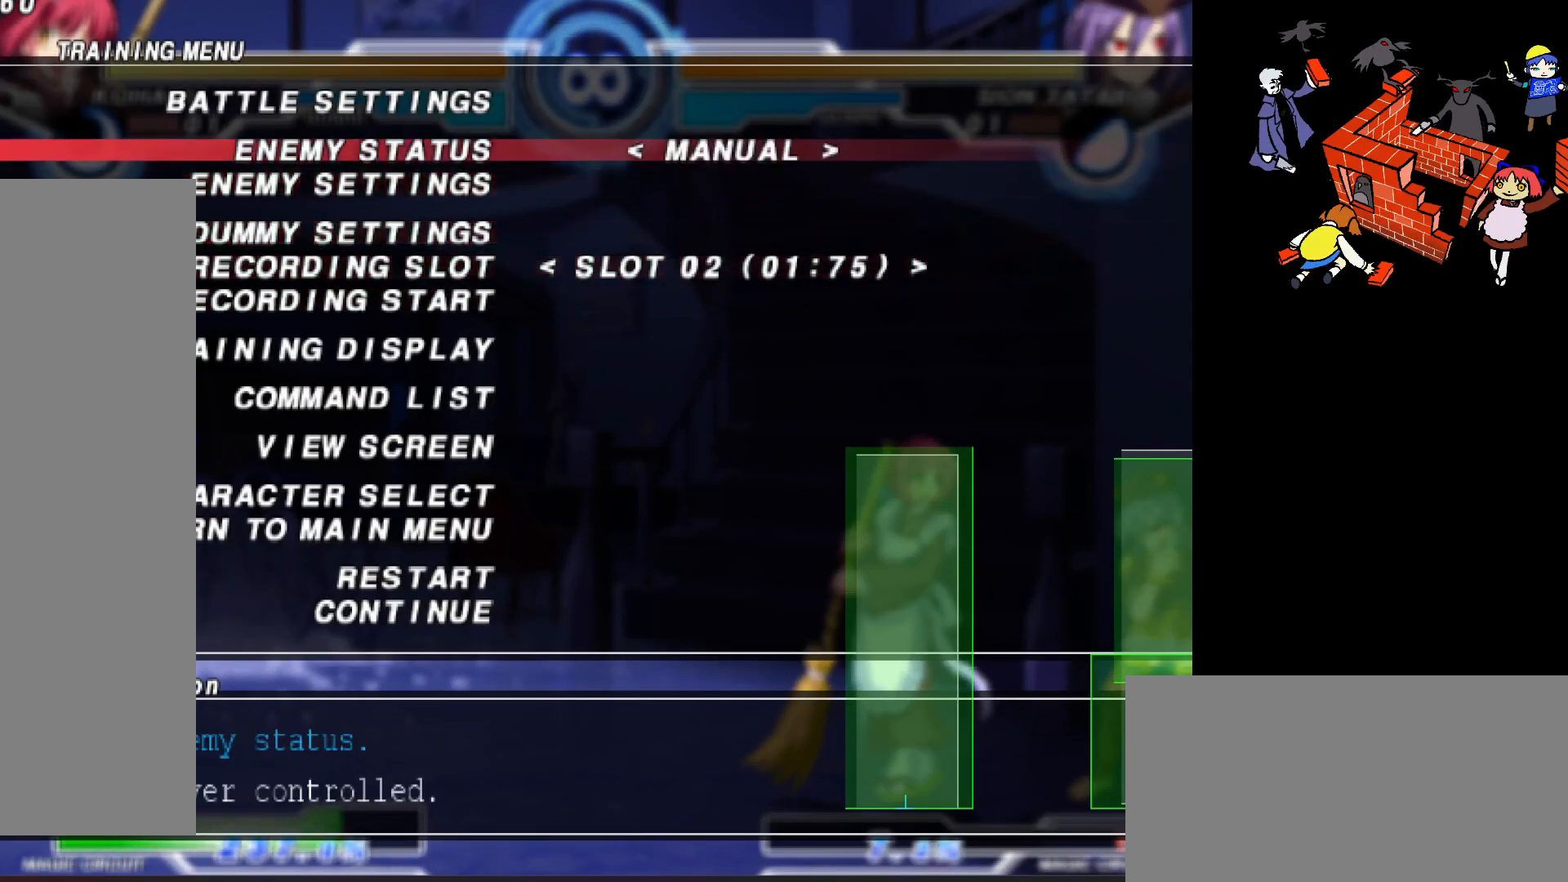
{"dt_ms": 500, "buttons": [], "events": [[83, "DPAD_RIGHT", "down"], [183, "DPAD_RIGHT", "up"], [250, "DPAD_DOWN", "down"], [333, "DPAD_DOWN", "up"], [400, "DPAD_DOWN", "down"], [483, "DPAD_DOWN", "up"]]}
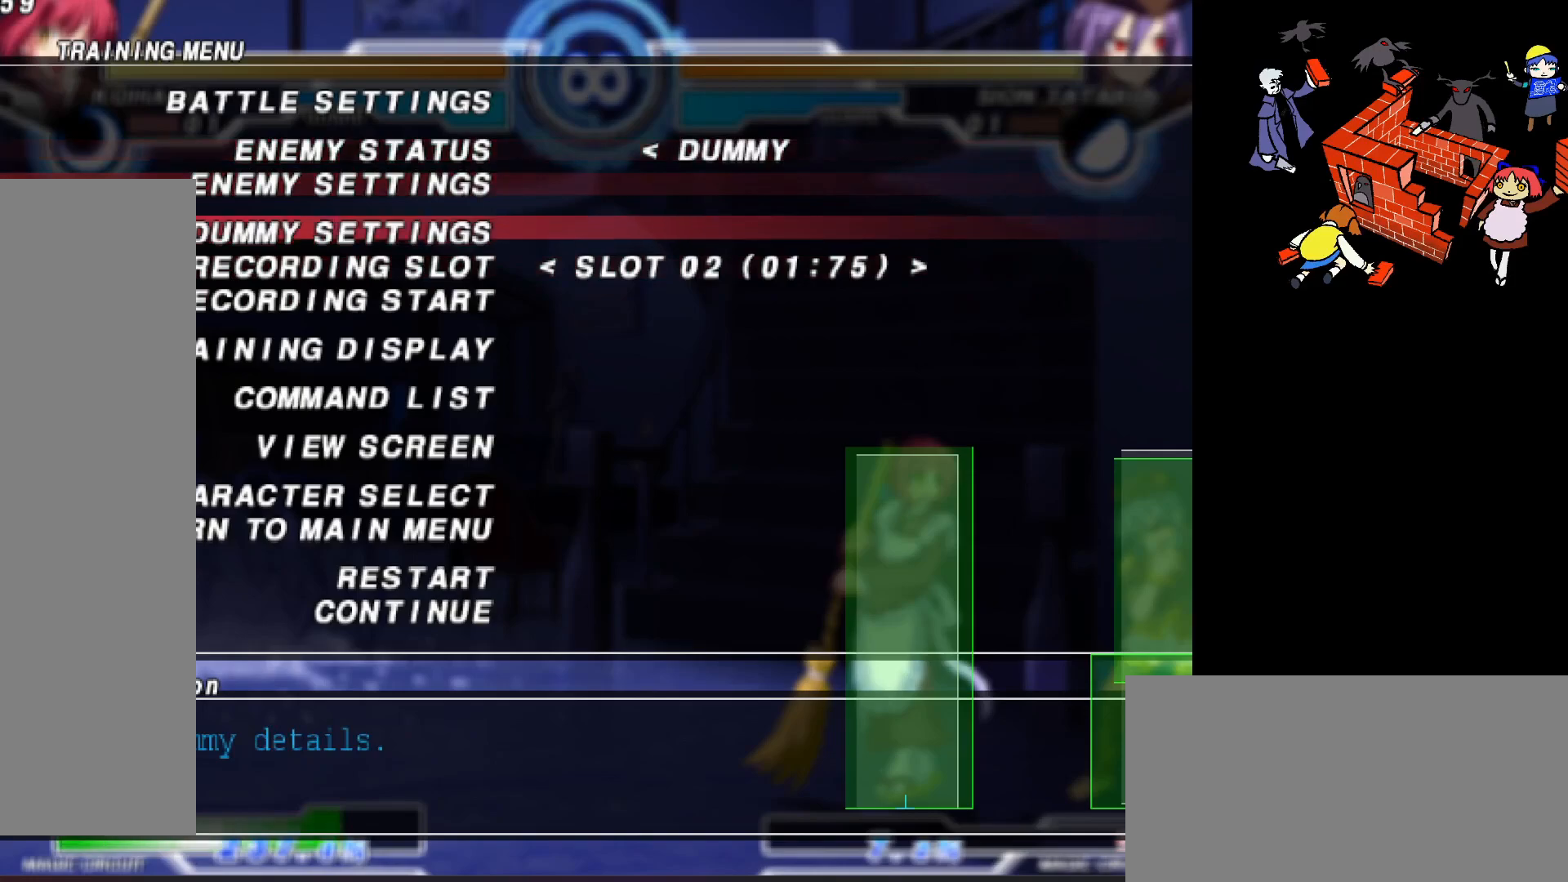
{"dt_ms": 500, "buttons": [], "events": [[67, "DPAD_DOWN", "down"], [133, "DPAD_DOWN", "up"], [350, "DPAD_RIGHT", "down"], [500, "DPAD_RIGHT", "up"]]}
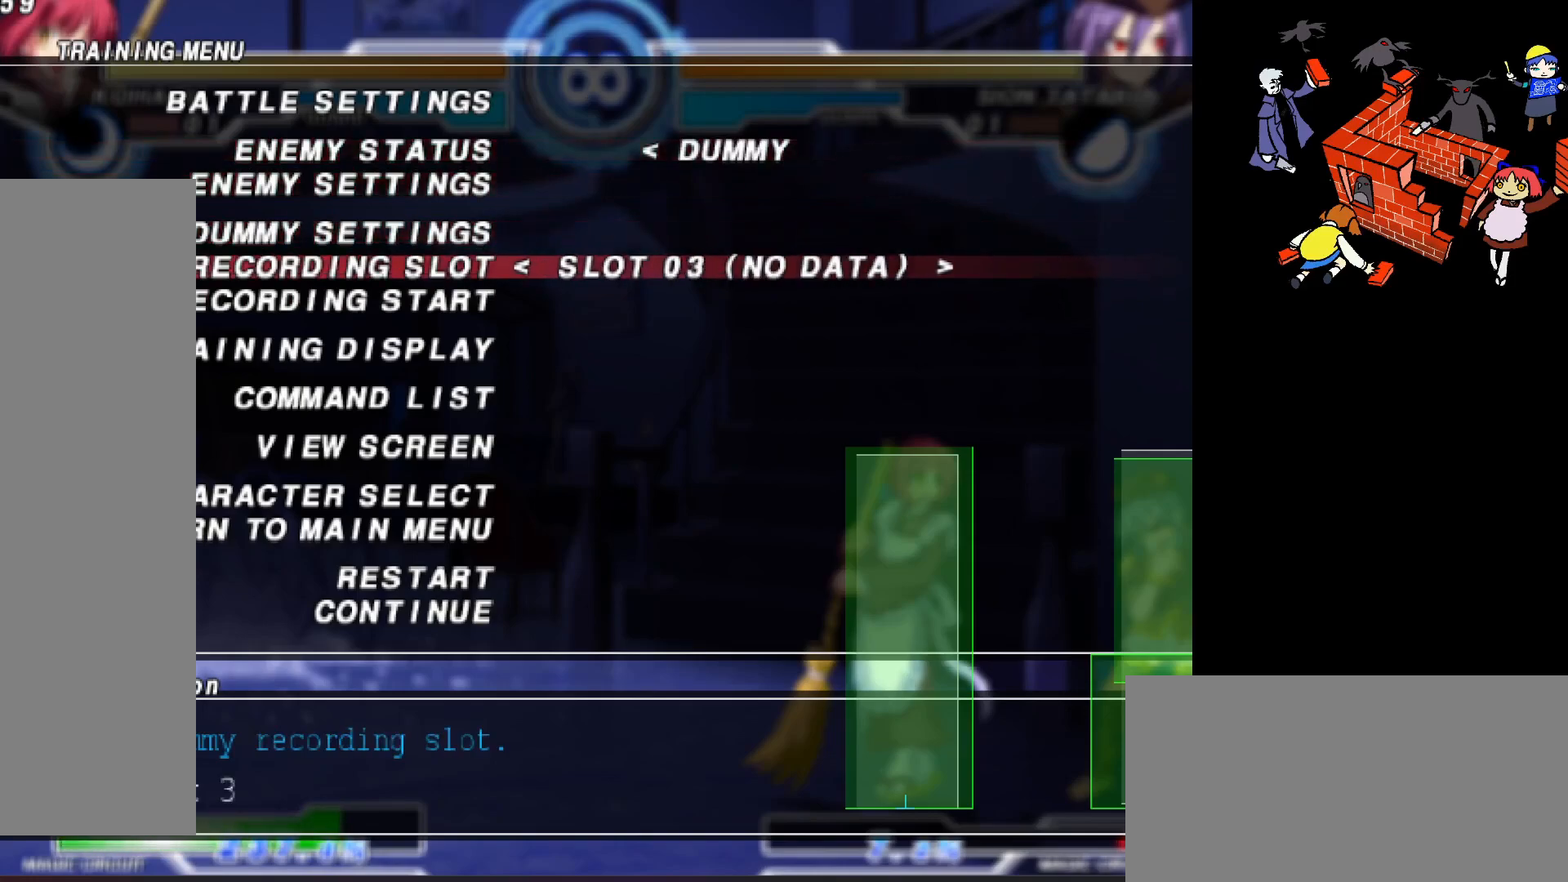
{"dt_ms": 500, "buttons": [], "events": [[17, "DPAD_DOWN", "down"], [133, "DPAD_DOWN", "up"], [267, "L2", "down"], [433, "L2", "up"]]}
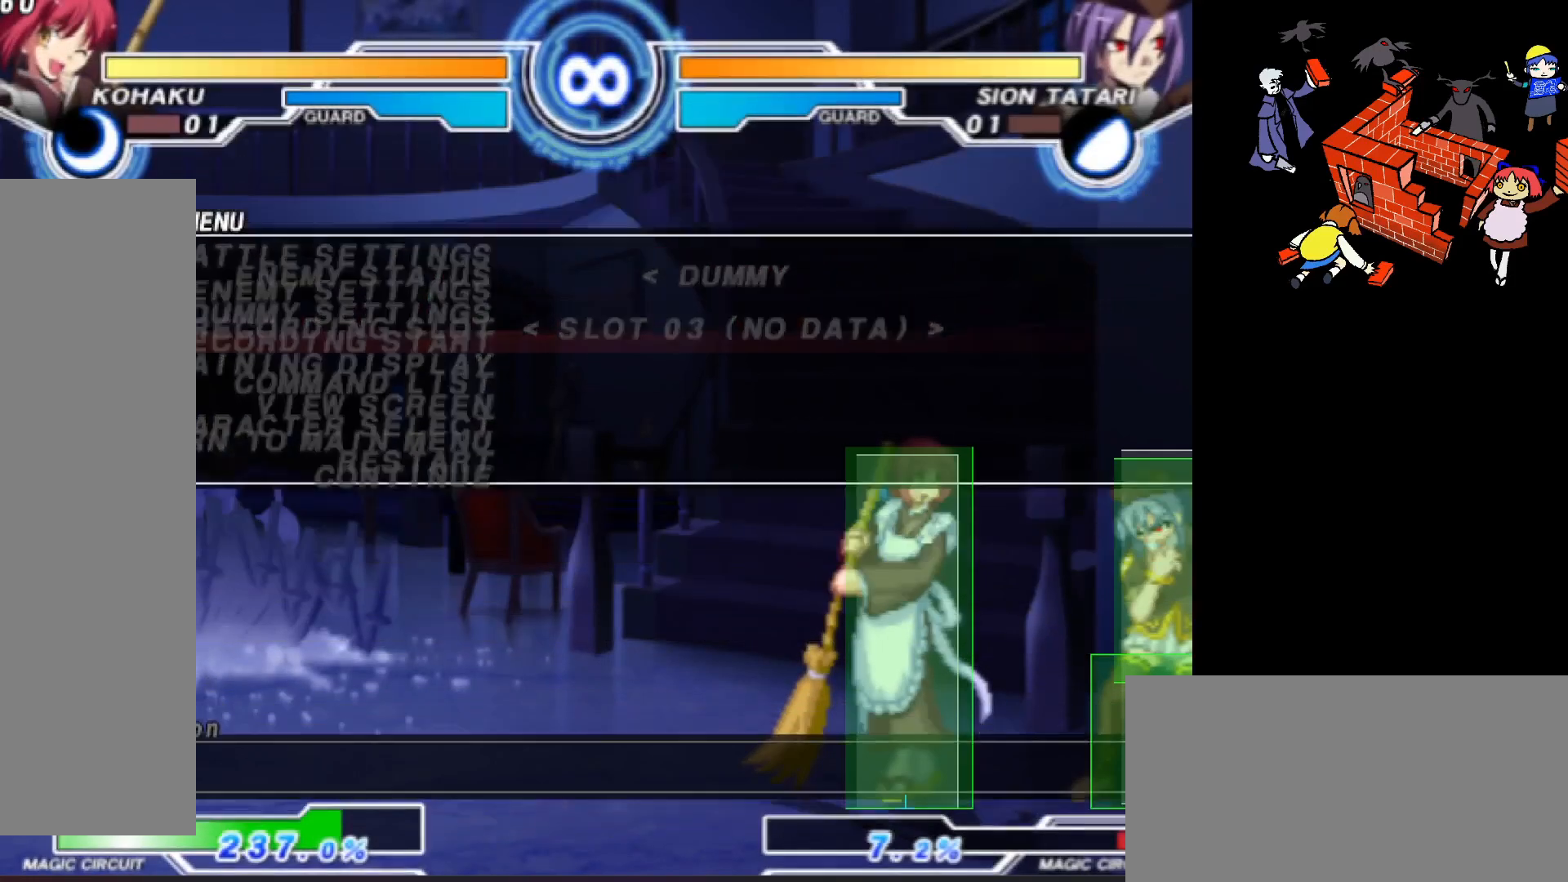
{"dt_ms": 500, "buttons": [], "events": [[300, "SQUARE", "down"], [350, "SQUARE", "up"]]}
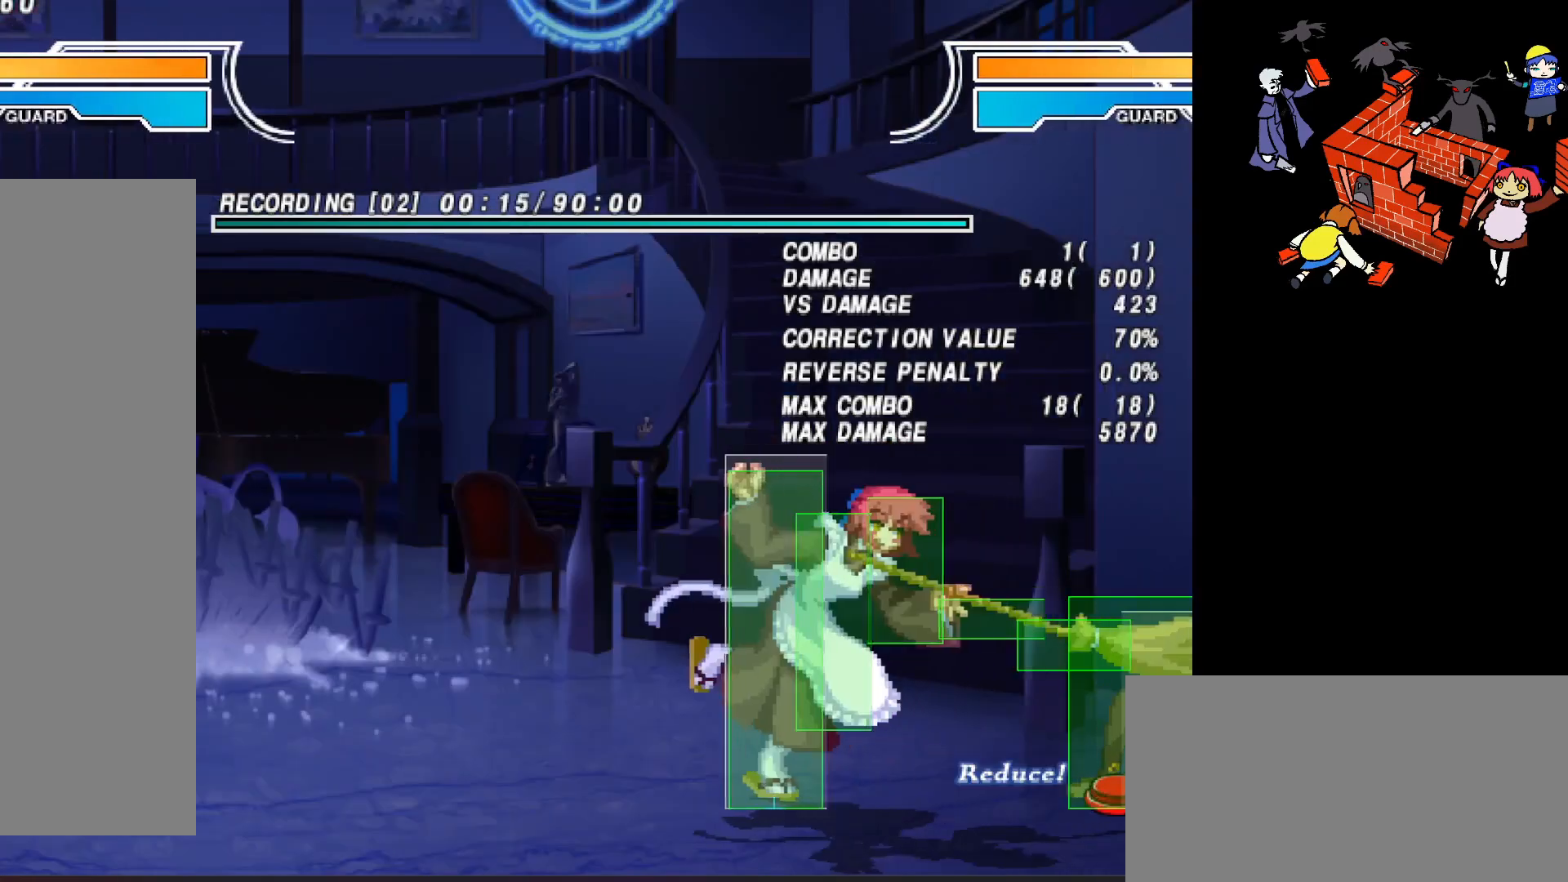
{"dt_ms": 500, "buttons": ["L2"], "events": [[150, "L2", "down"], [217, "L2", "up"], [300, "L2", "down"], [400, "L2", "up"], [467, "L2", "down"]]}
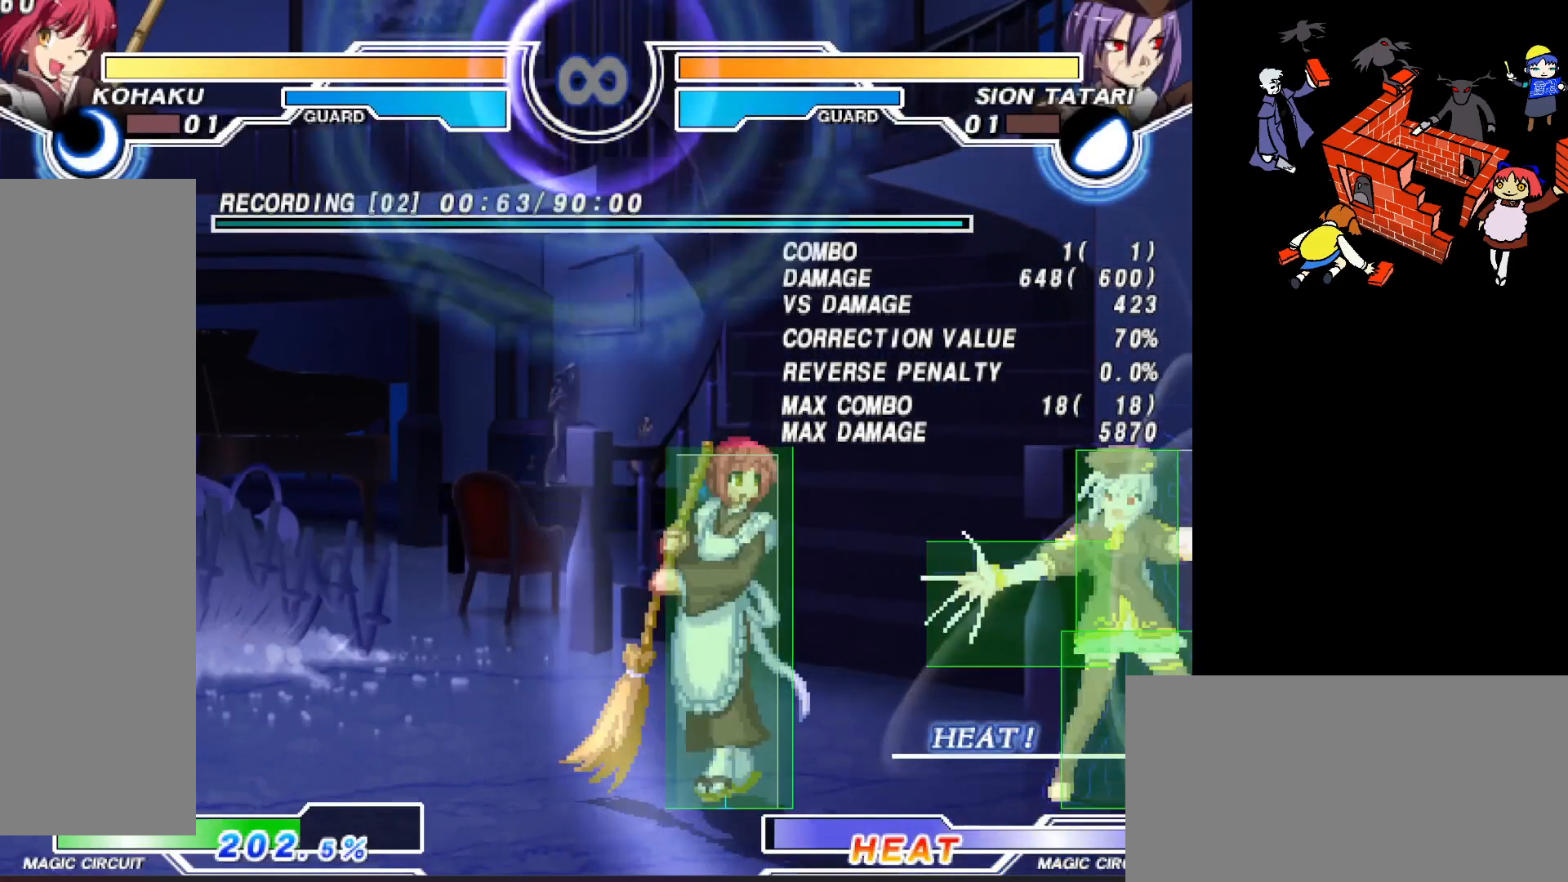
{"dt_ms": 500, "buttons": [], "events": [[33, "L2", "up"], [83, "L2", "down"], [150, "L2", "up"], [200, "L2", "down"], [267, "L2", "up"]]}
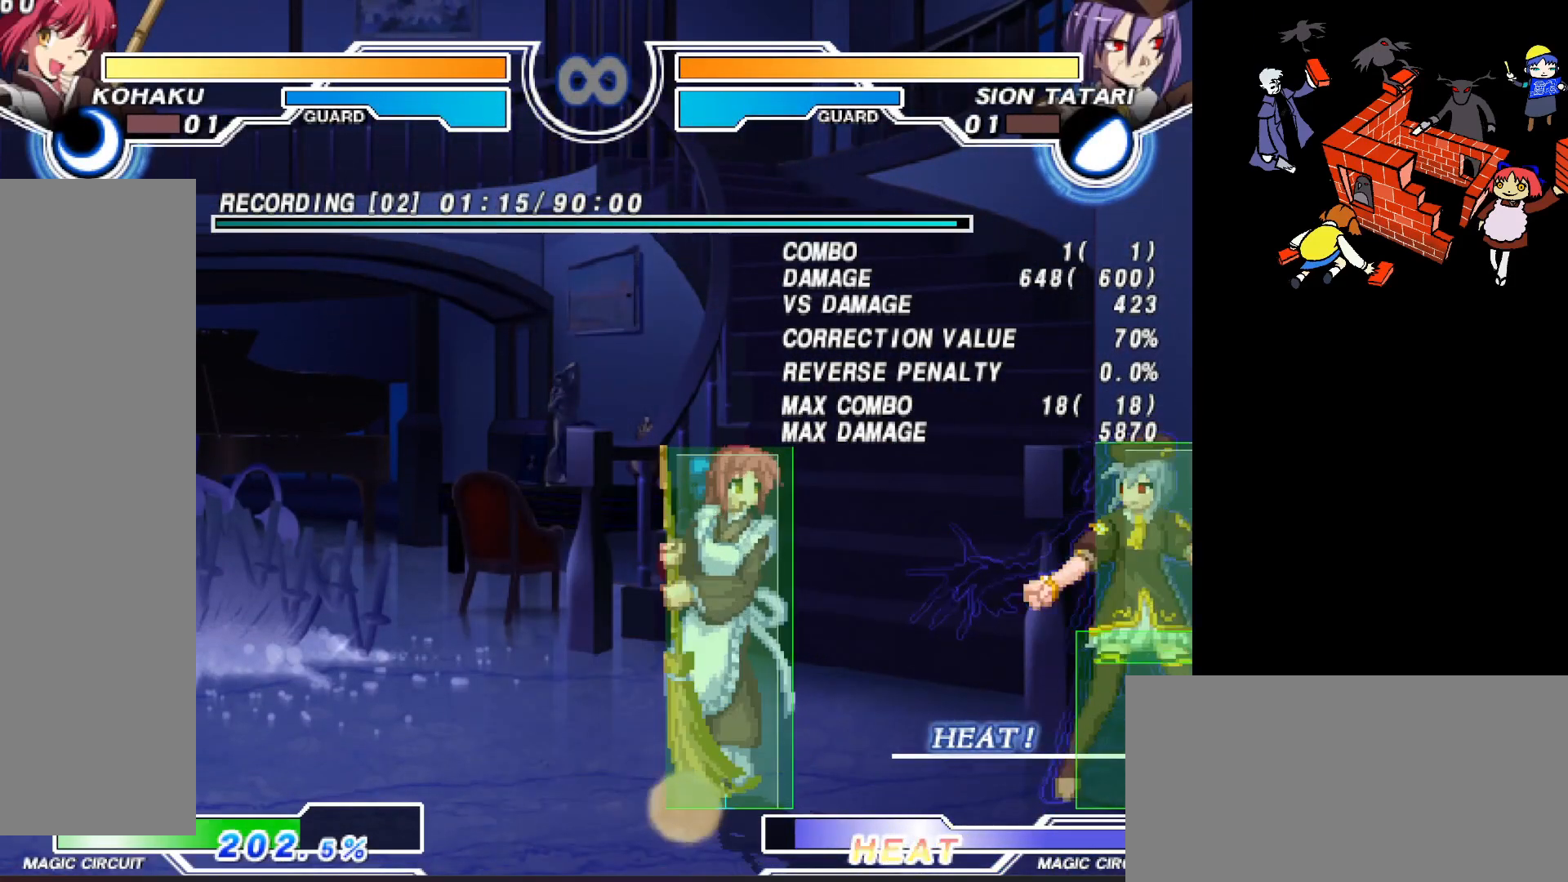
{"dt_ms": 500, "buttons": [], "events": []}
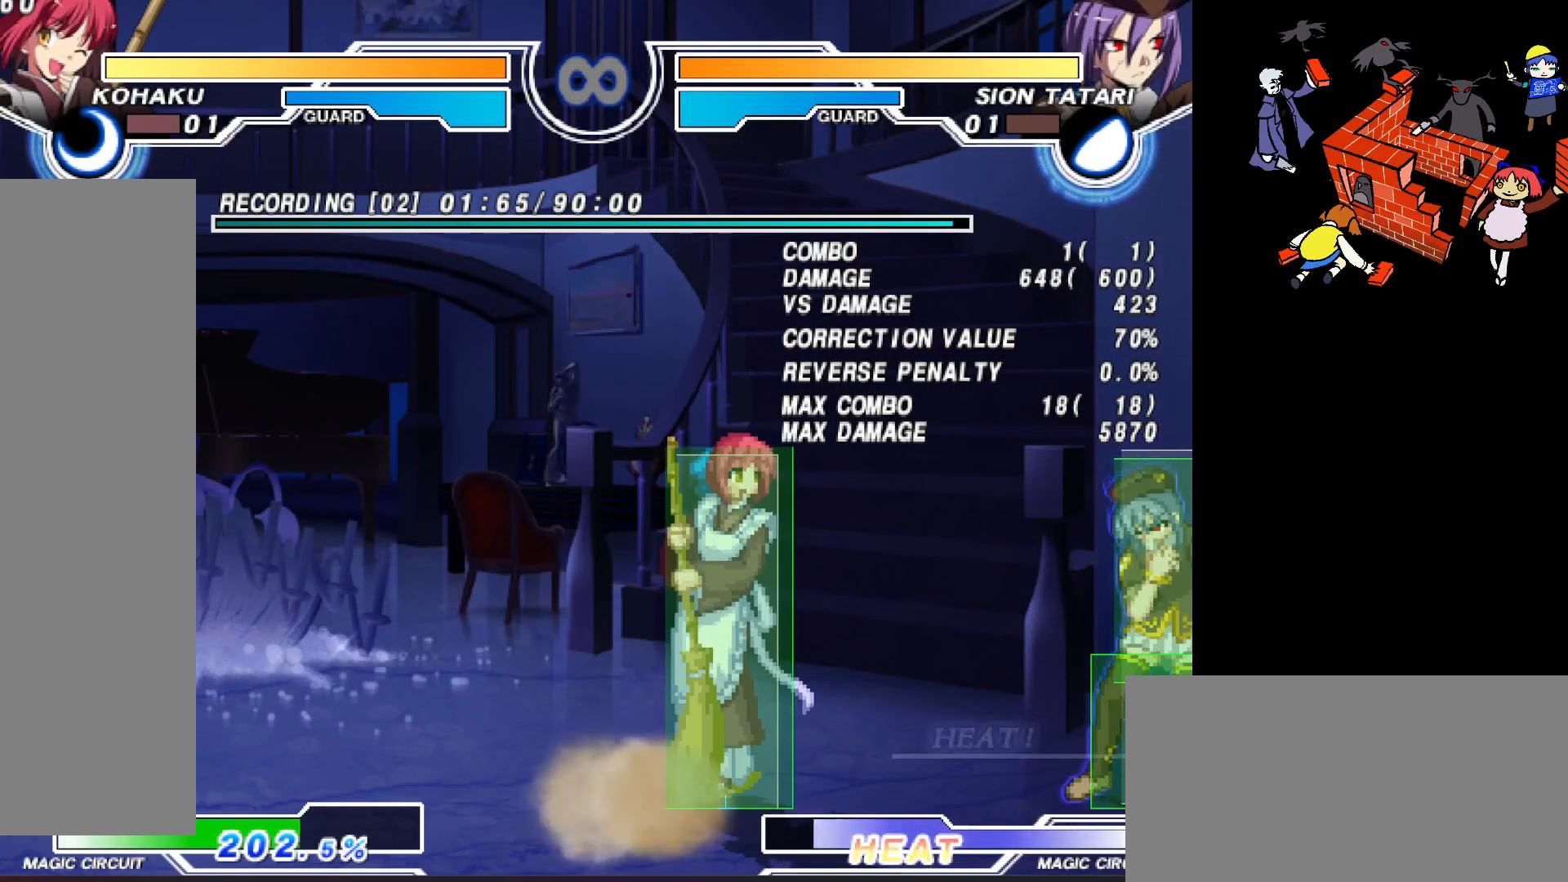
{"dt_ms": 500, "buttons": [], "events": [[300, "SQUARE", "down"], [367, "SQUARE", "up"]]}
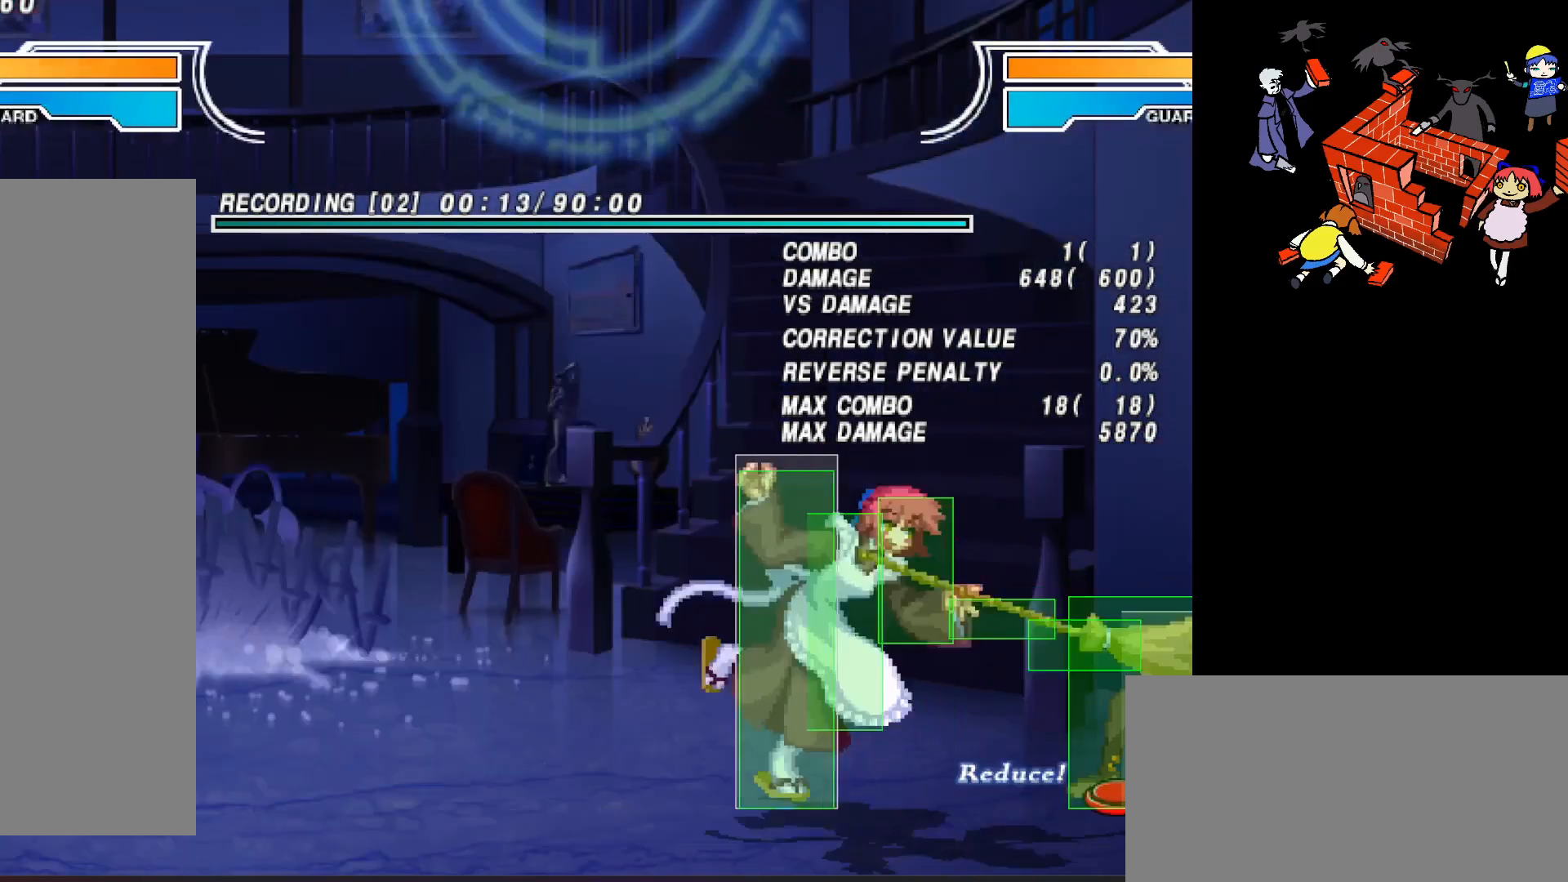
{"dt_ms": 500, "buttons": [], "events": [[67, "L2", "down"], [133, "L2", "up"], [200, "L2", "down"], [383, "L2", "up"], [417, "L2", "down"], [500, "L2", "up"]]}
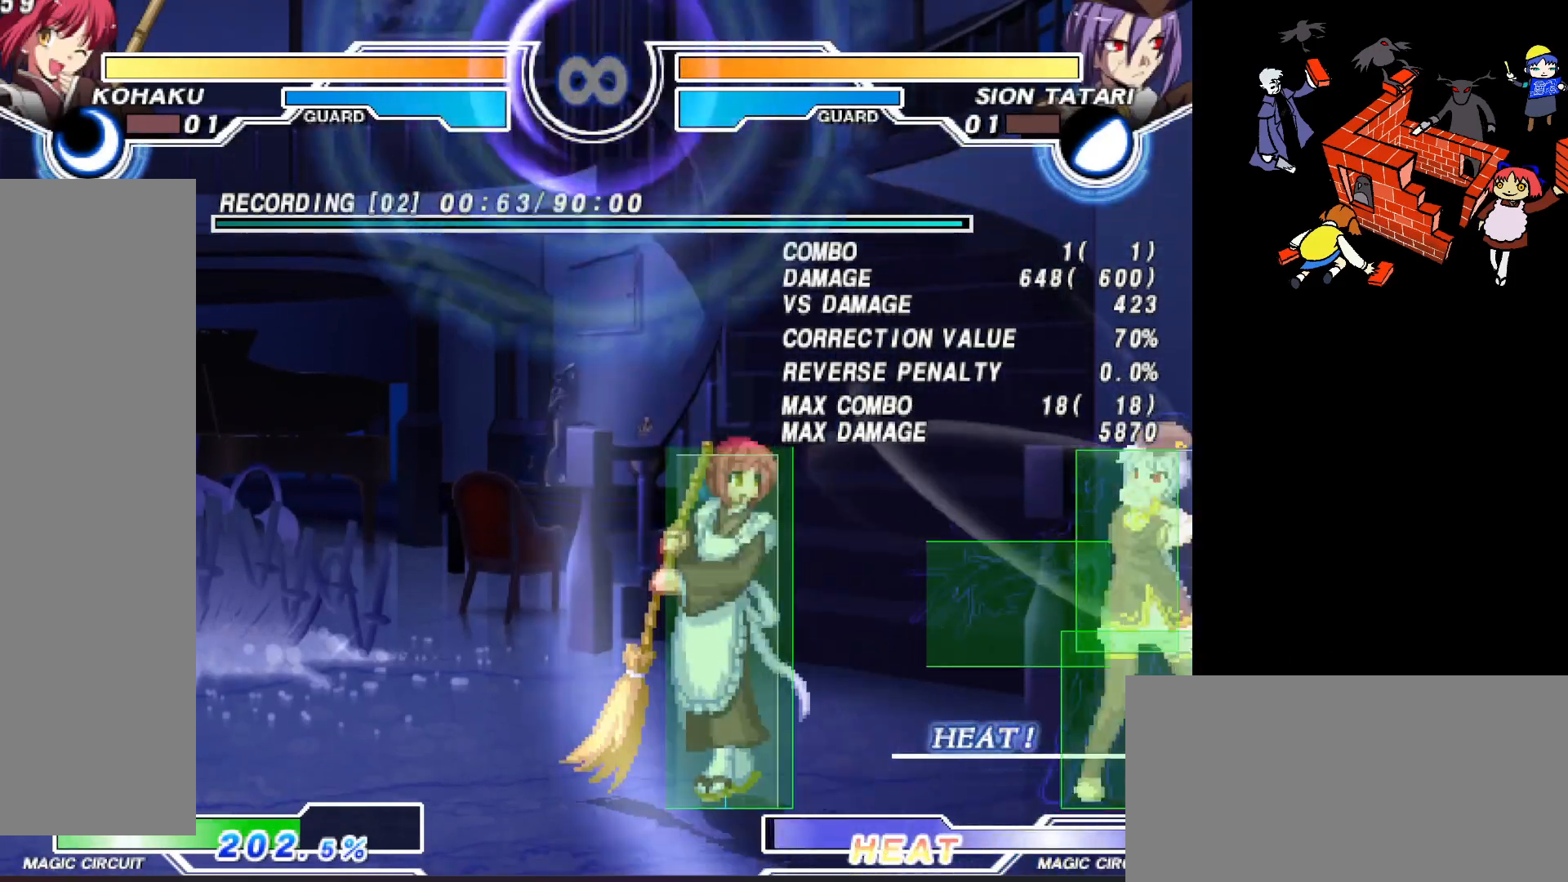
{"dt_ms": 500, "buttons": [], "events": [[50, "L2", "down"], [117, "L2", "up"], [167, "L2", "down"], [233, "L2", "up"], [300, "L2", "down"], [367, "L2", "up"], [417, "L2", "down"], [467, "L2", "up"]]}
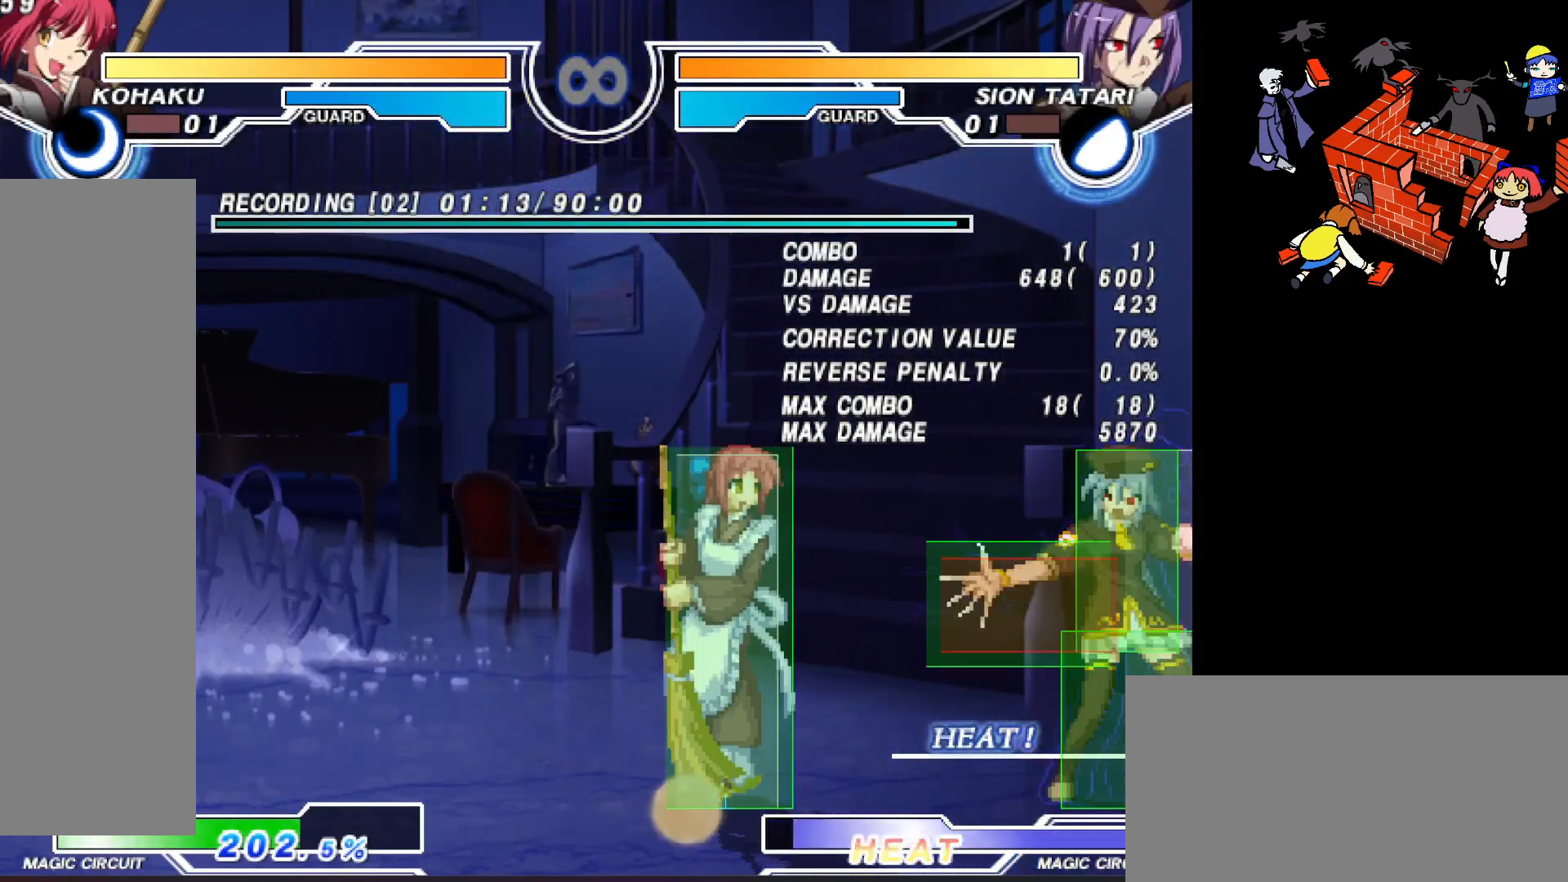
{"dt_ms": 500, "buttons": [], "events": []}
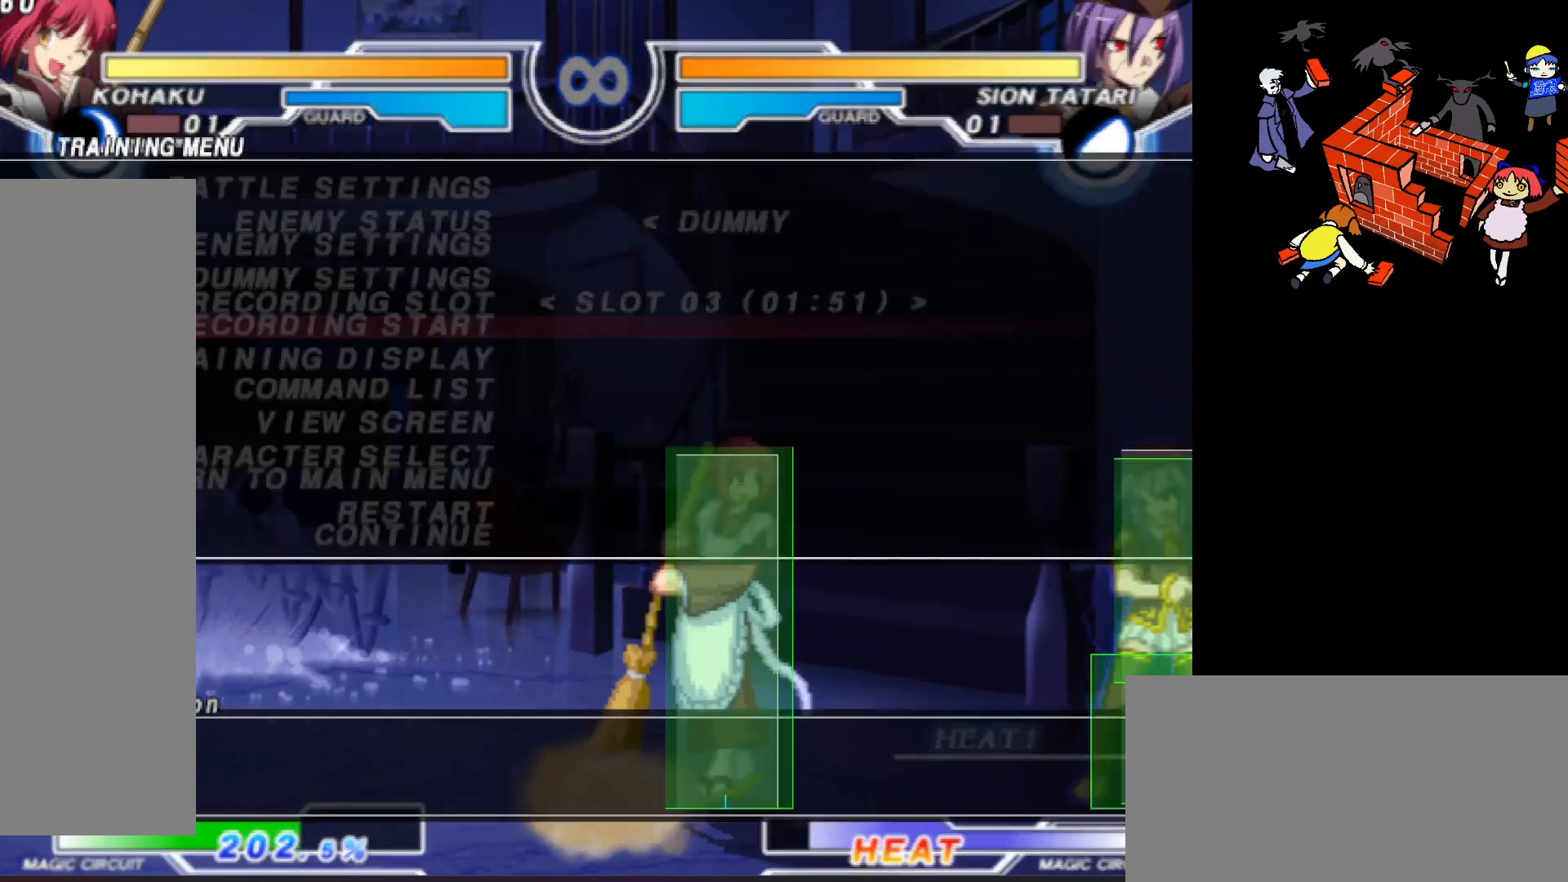
{"dt_ms": 500, "buttons": ["DPAD_UP"], "events": [[233, "DPAD_UP", "down"], [300, "DPAD_UP", "up"], [383, "DPAD_UP", "down"], [467, "DPAD_UP", "up"], [500, "DPAD_UP", "down"]]}
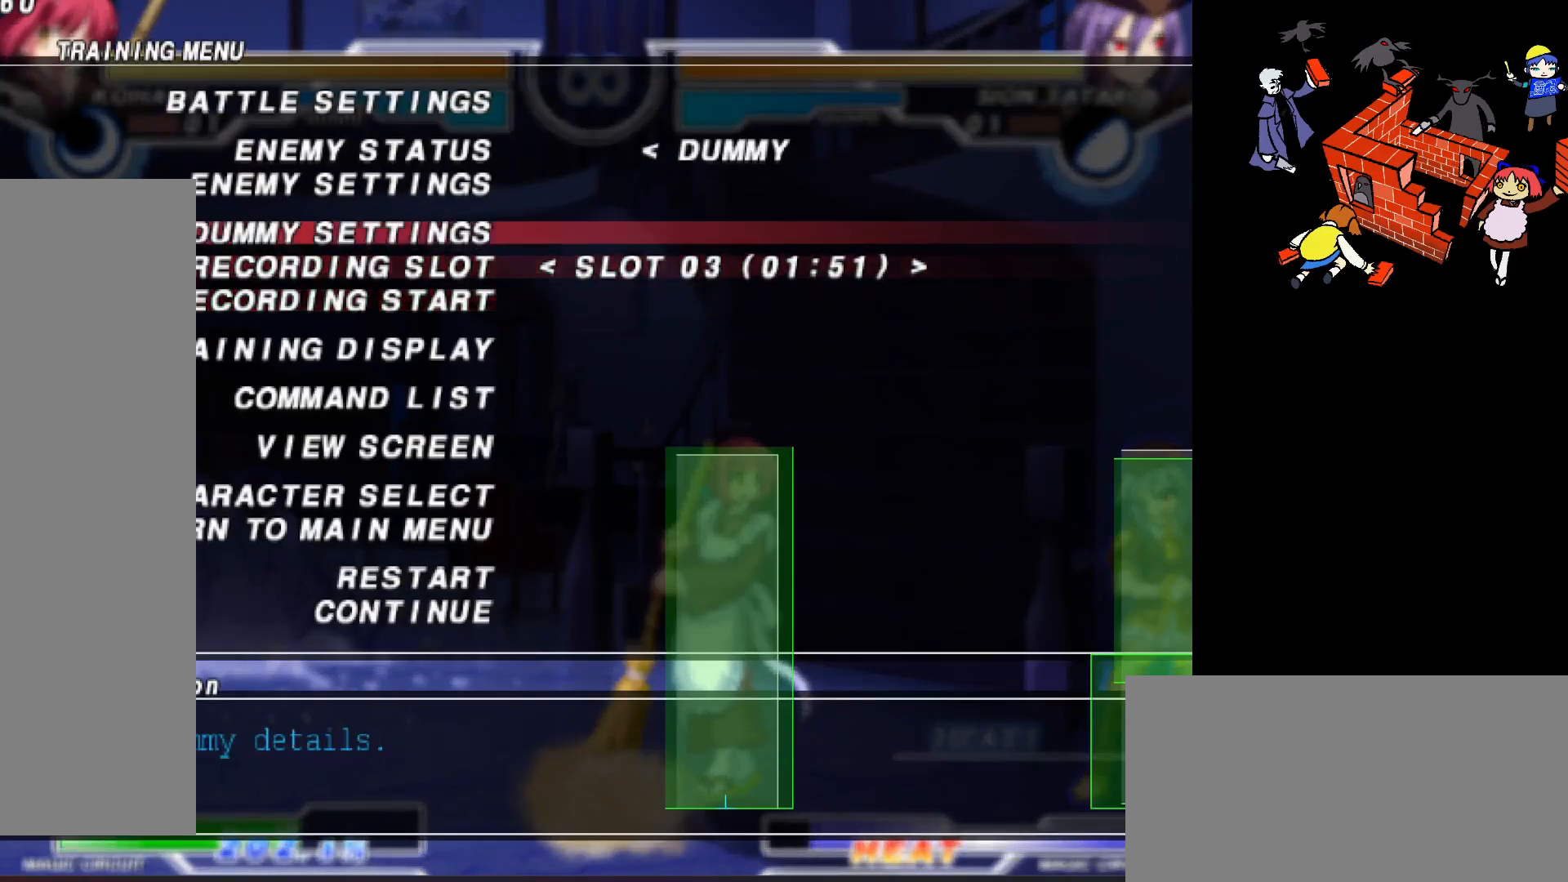
{"dt_ms": 500, "buttons": [], "events": [[100, "DPAD_UP", "up"], [150, "DPAD_UP", "down"], [267, "DPAD_UP", "up"], [383, "DPAD_RIGHT", "down"], [500, "DPAD_RIGHT", "up"]]}